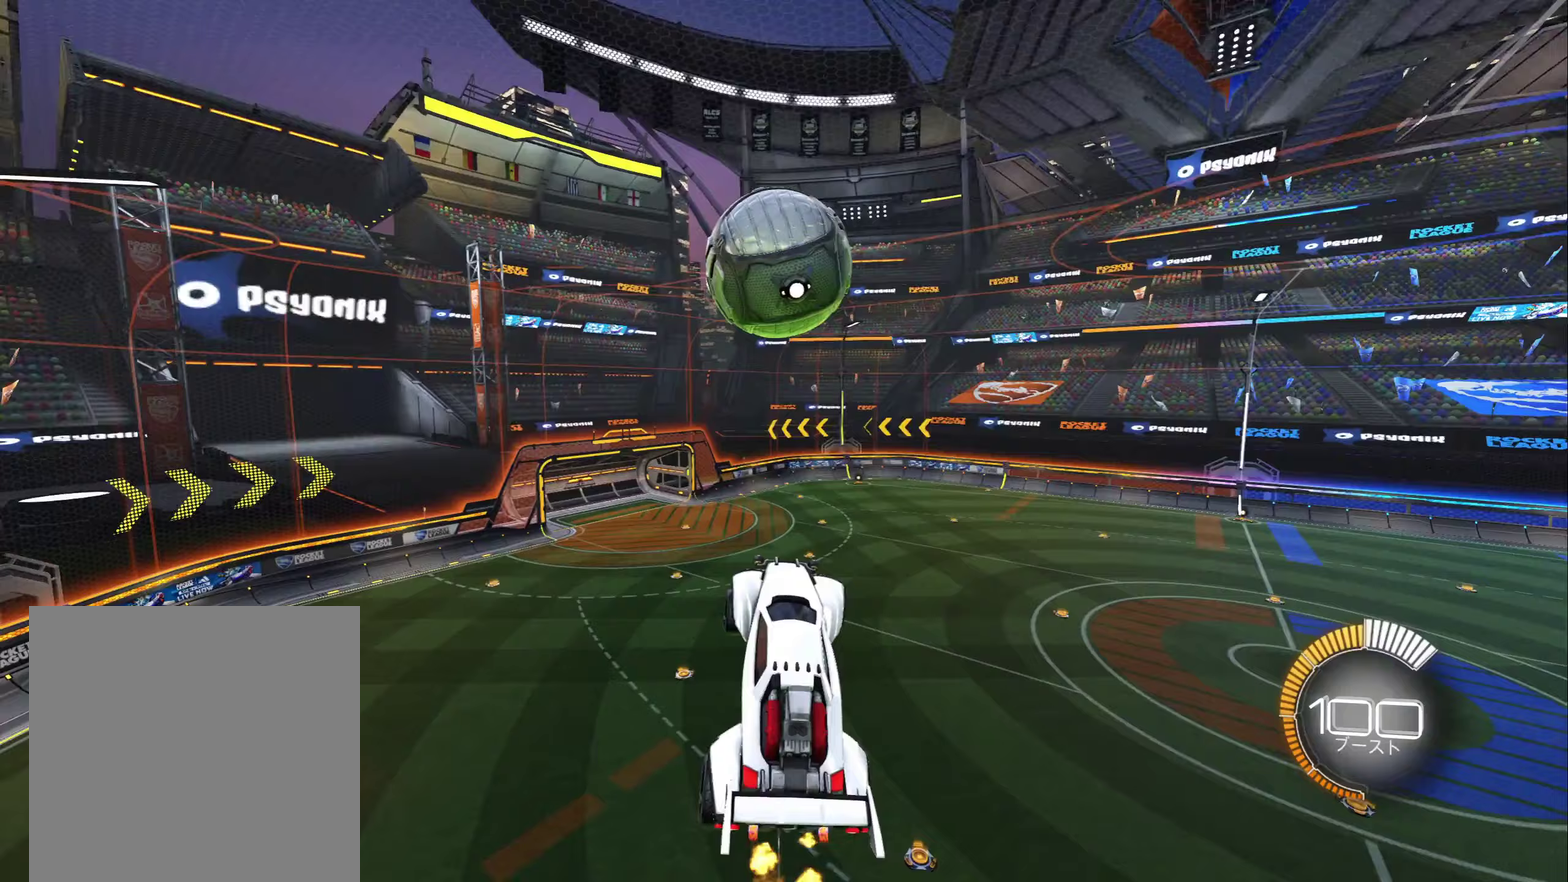
Gameplay with a controller (Xbox layout); each line is a JSON object with the inputs held at the frame after it (dt_ms = milliseconds from this image to that frame). "events" lists button and stick changes between this image and that frame as [ms after this image, input, new state], when the widget could be followed in between.
{"dt_ms": 250, "buttons": ["R2"], "left_stick": "up-left", "right_stick": "center", "events": [[183, "left_stick", "up-left"]]}
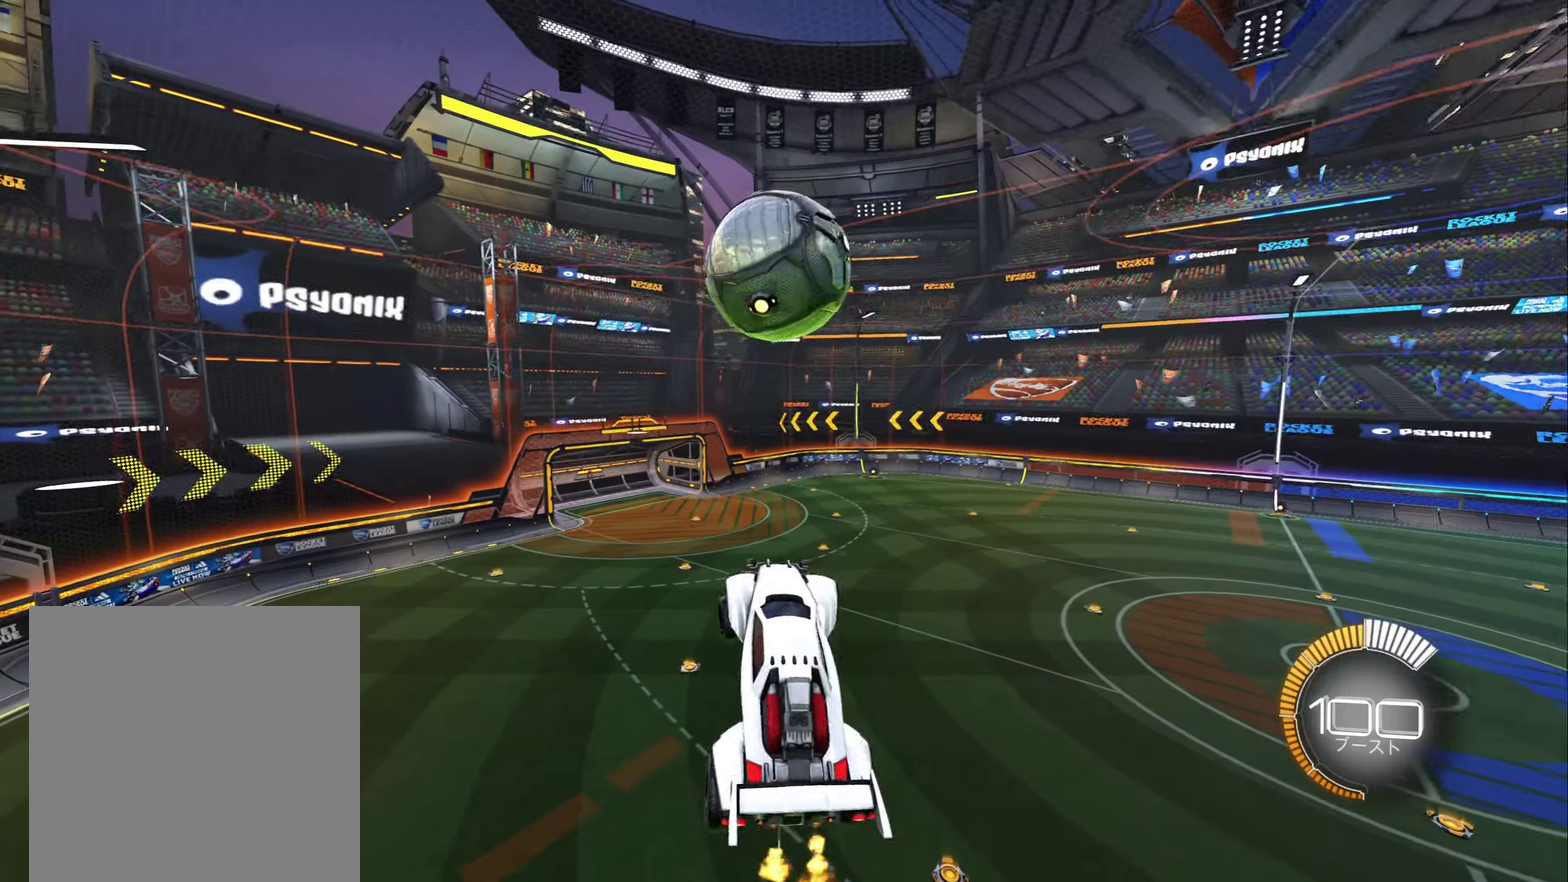
{"dt_ms": 500, "buttons": ["R2"], "left_stick": "center", "right_stick": "center", "events": [[17, "left_stick", "up"], [100, "left_stick", "center"], [133, "B", "down"], [167, "left_stick", "down"], [350, "B", "up"], [433, "left_stick", "center"]]}
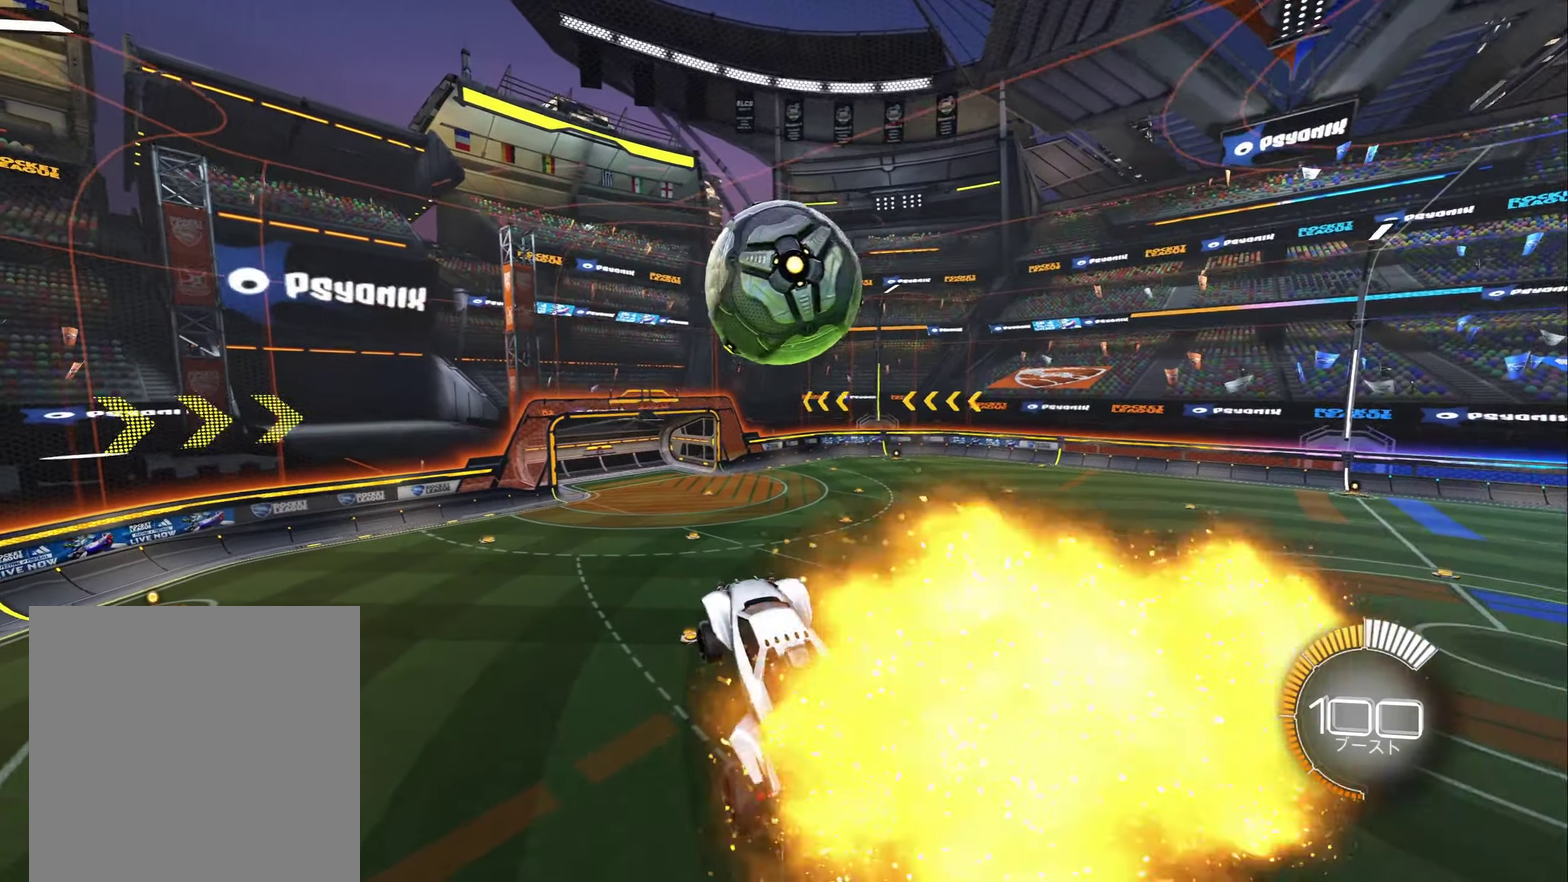
{"dt_ms": 500, "buttons": ["B", "R2"], "left_stick": "up", "right_stick": "center", "events": [[117, "Y", "down"], [133, "left_stick", "up-right"], [233, "Y", "up"], [300, "left_stick", "center"], [450, "left_stick", "up"], [500, "B", "down"]]}
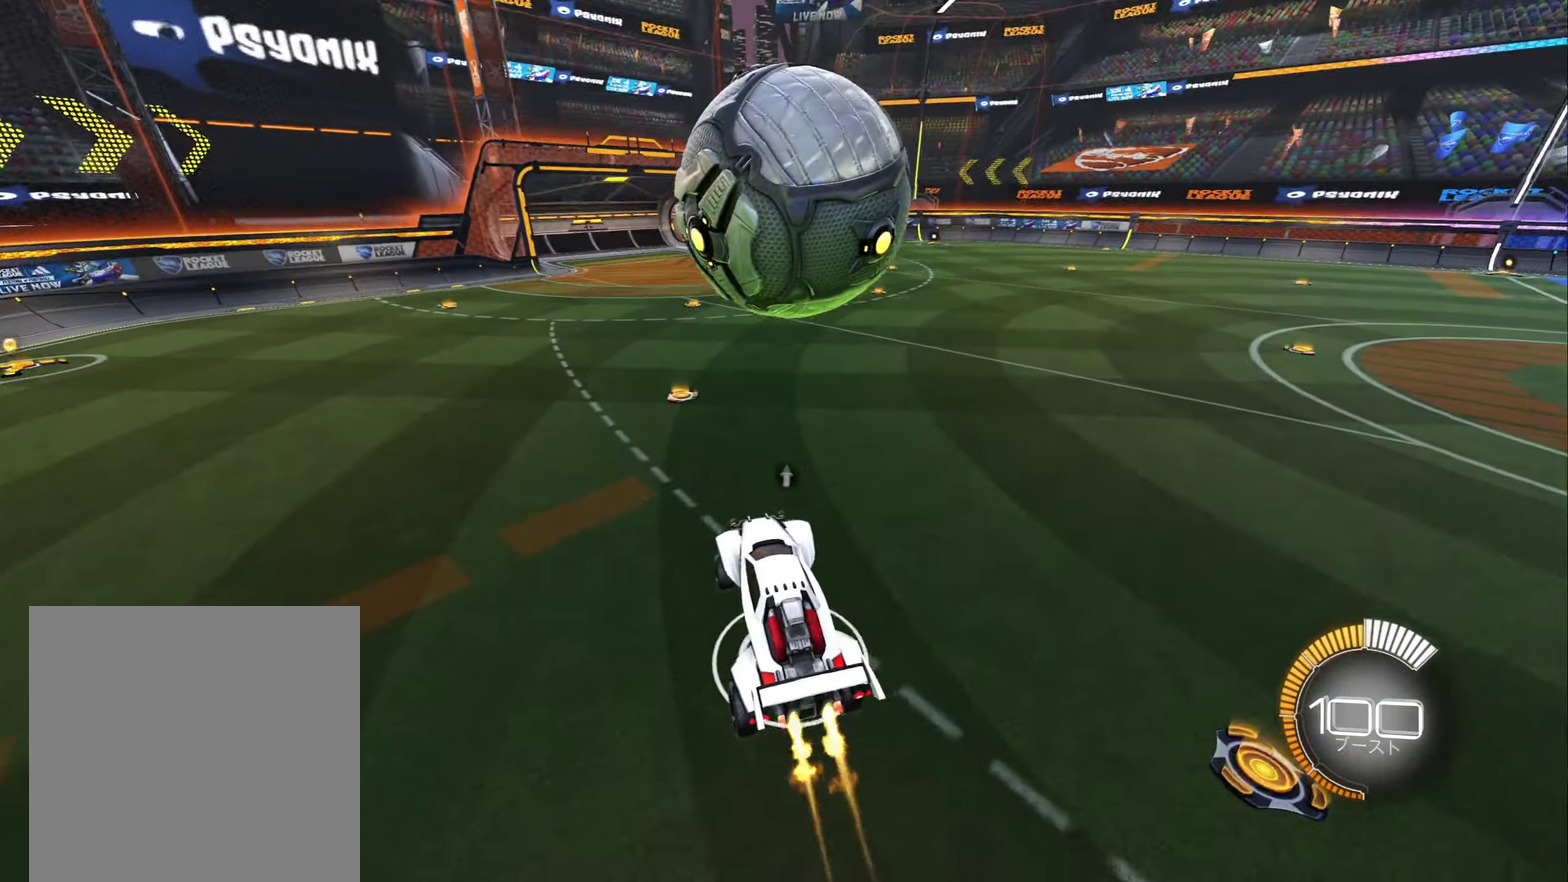
{"dt_ms": 500, "buttons": ["B", "R2"], "left_stick": "right", "right_stick": "center", "events": [[67, "left_stick", "center"], [400, "left_stick", "right"]]}
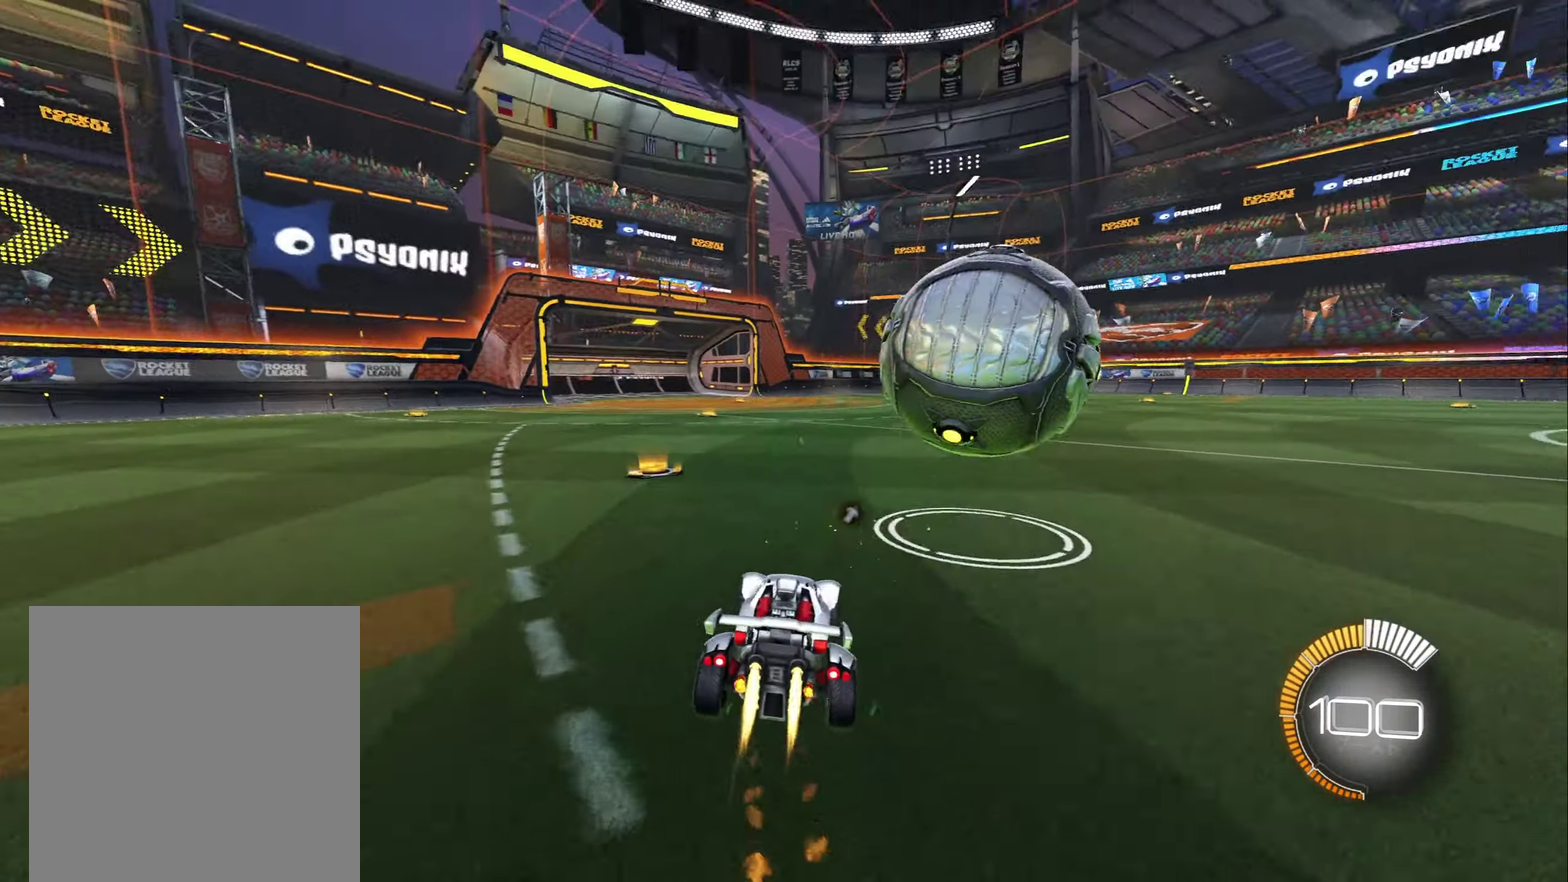
{"dt_ms": 500, "buttons": ["B", "Y", "R2"], "left_stick": "right", "right_stick": "center", "events": [[117, "left_stick", "center"], [400, "left_stick", "right"], [417, "Y", "down"]]}
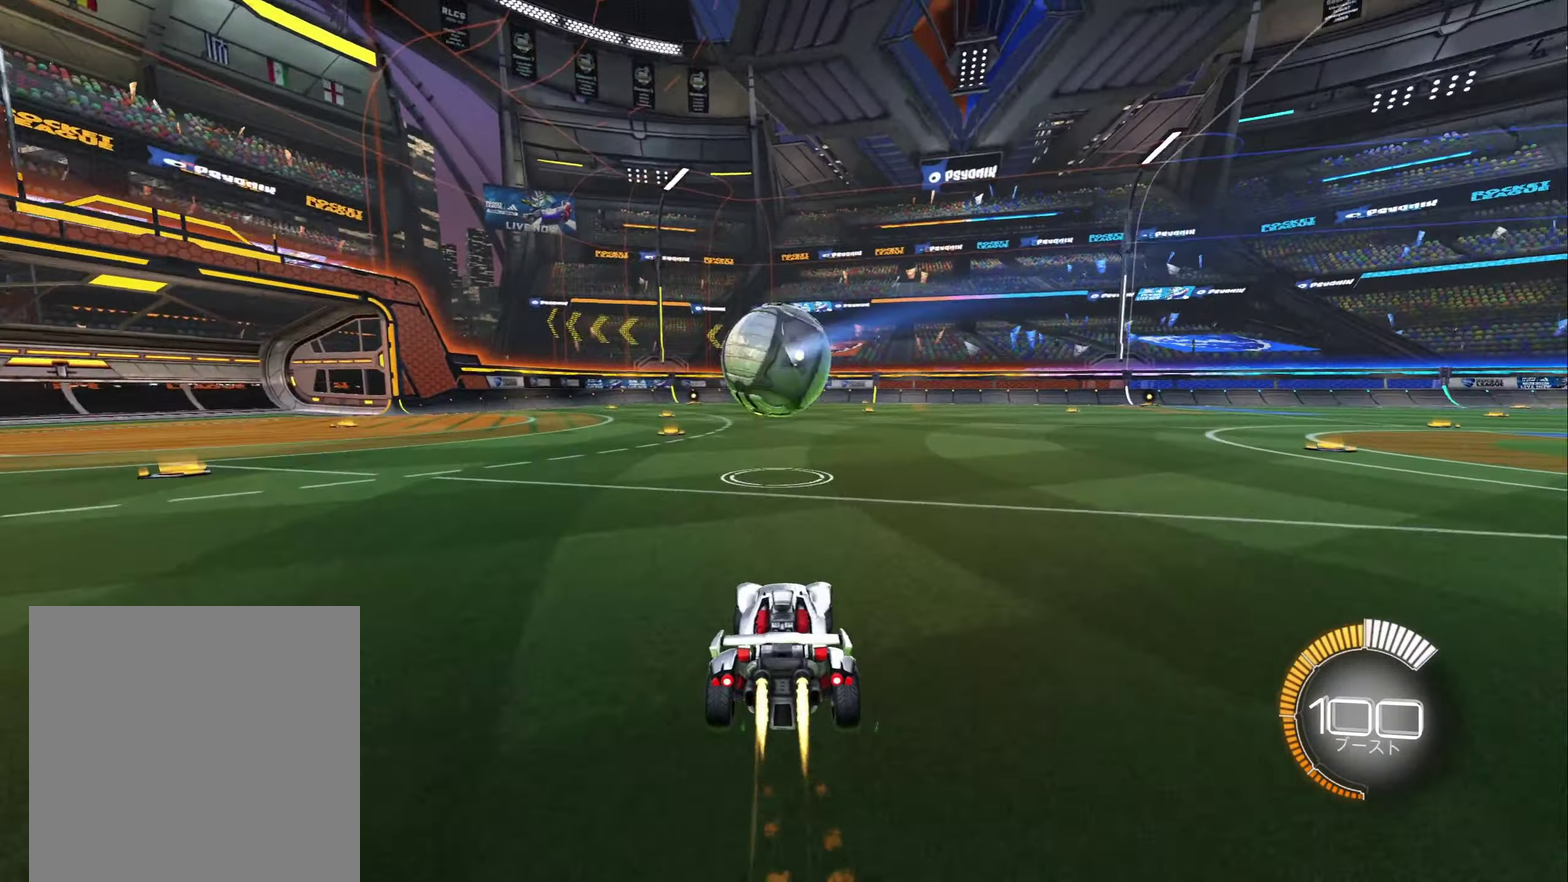
{"dt_ms": 500, "buttons": ["R2"], "left_stick": "center", "right_stick": "center", "events": [[67, "Y", "up"], [133, "left_stick", "center"], [283, "DPAD_DOWN", "down"], [350, "DPAD_DOWN", "up"], [433, "B", "up"]]}
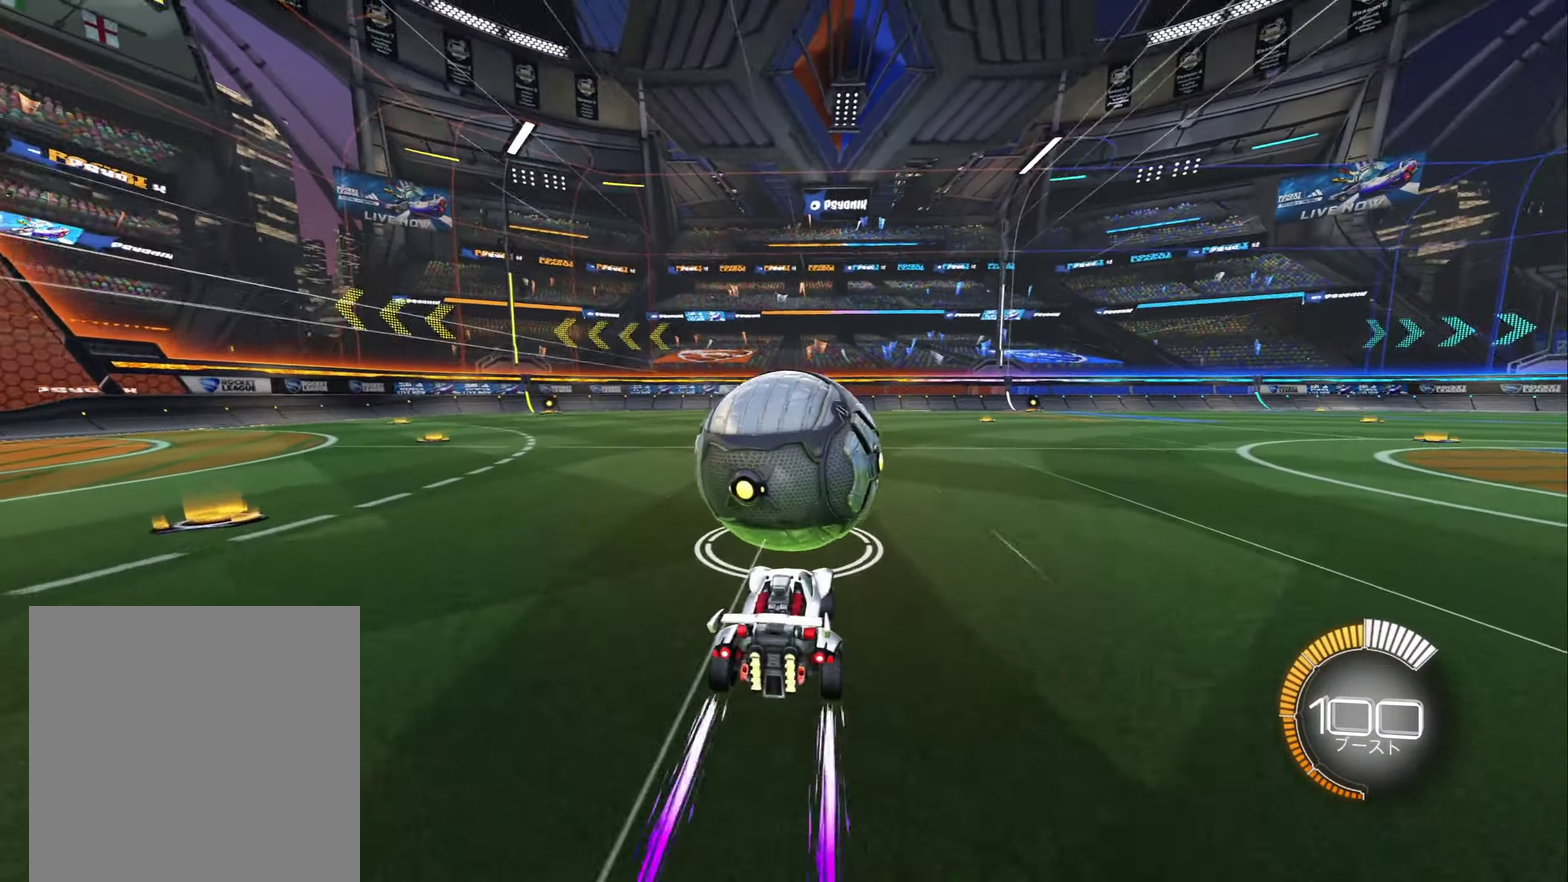
{"dt_ms": 500, "buttons": ["R2"], "left_stick": "center", "right_stick": "center", "events": [[50, "left_stick", "up-left"], [117, "left_stick", "center"]]}
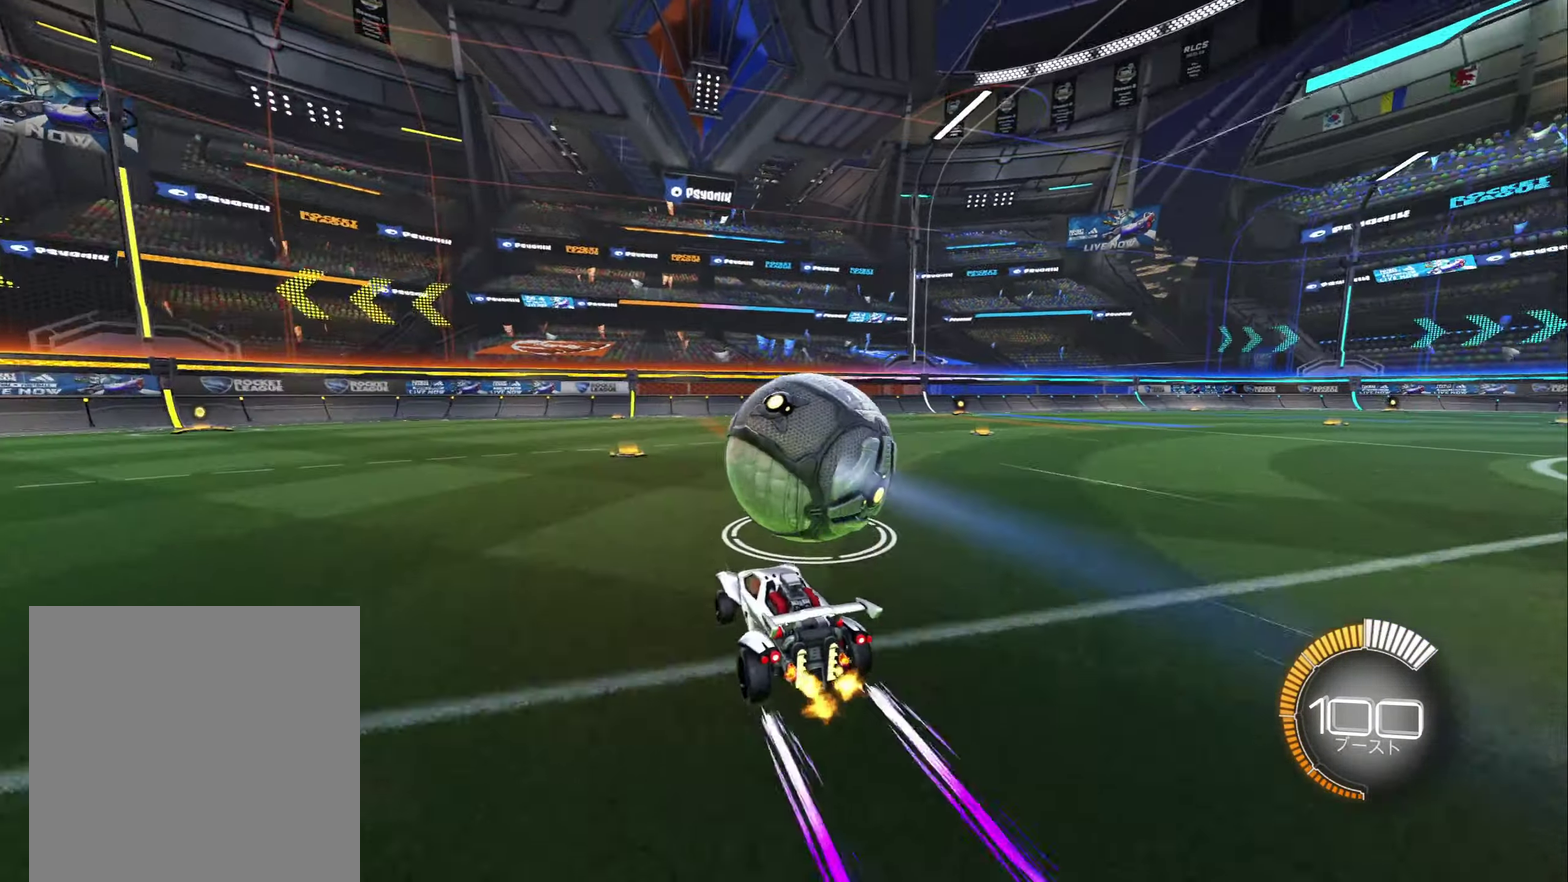
{"dt_ms": 500, "buttons": [], "left_stick": "center", "right_stick": "center", "events": [[233, "R2", "up"]]}
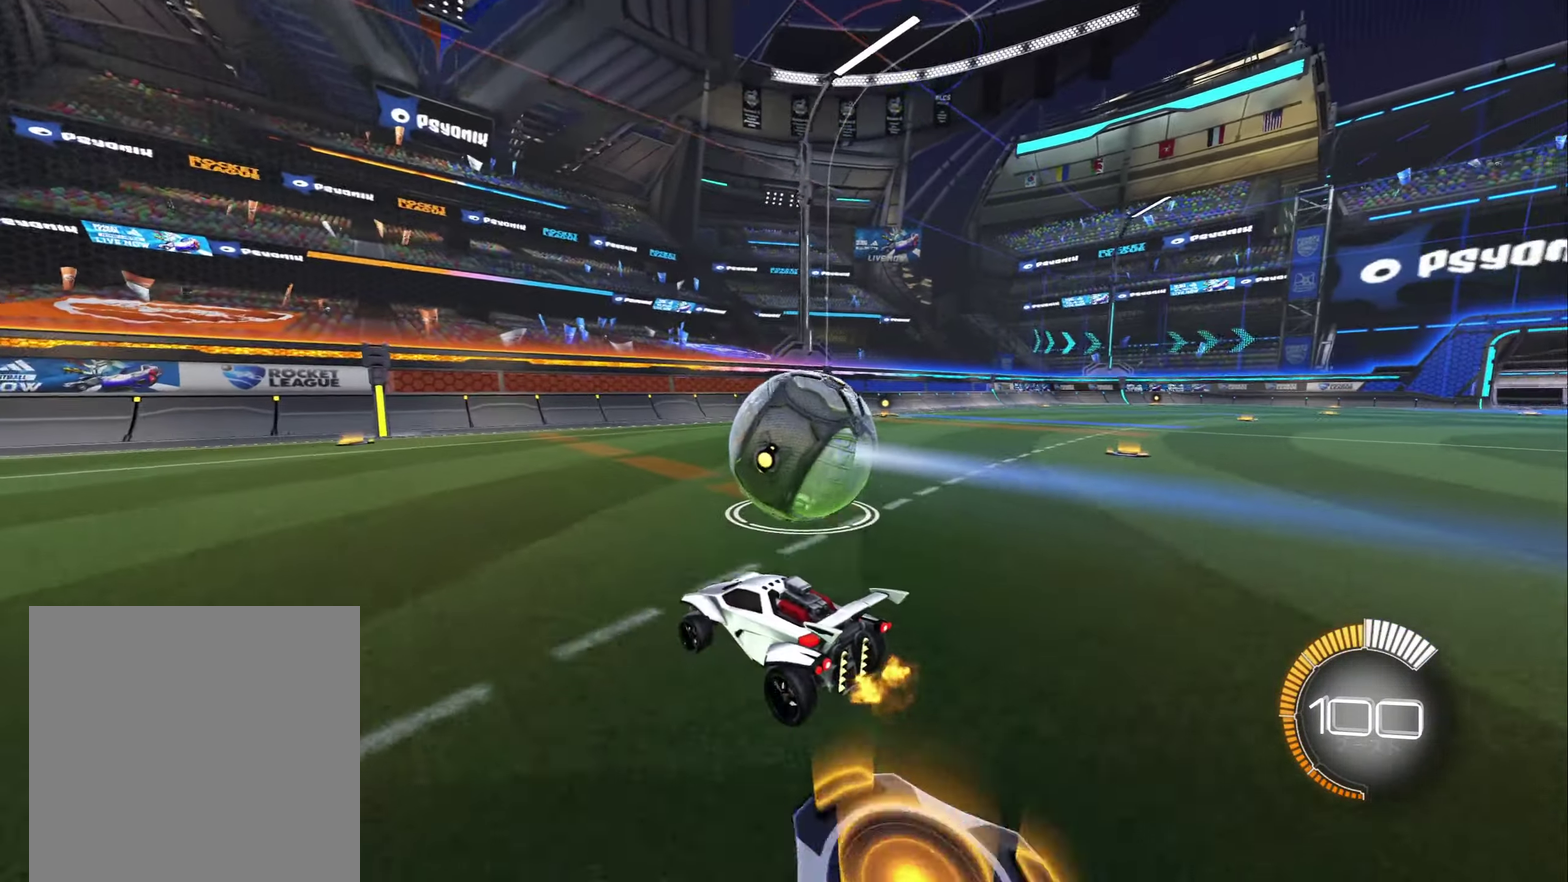
{"dt_ms": 500, "buttons": [], "left_stick": "center", "right_stick": "center", "events": []}
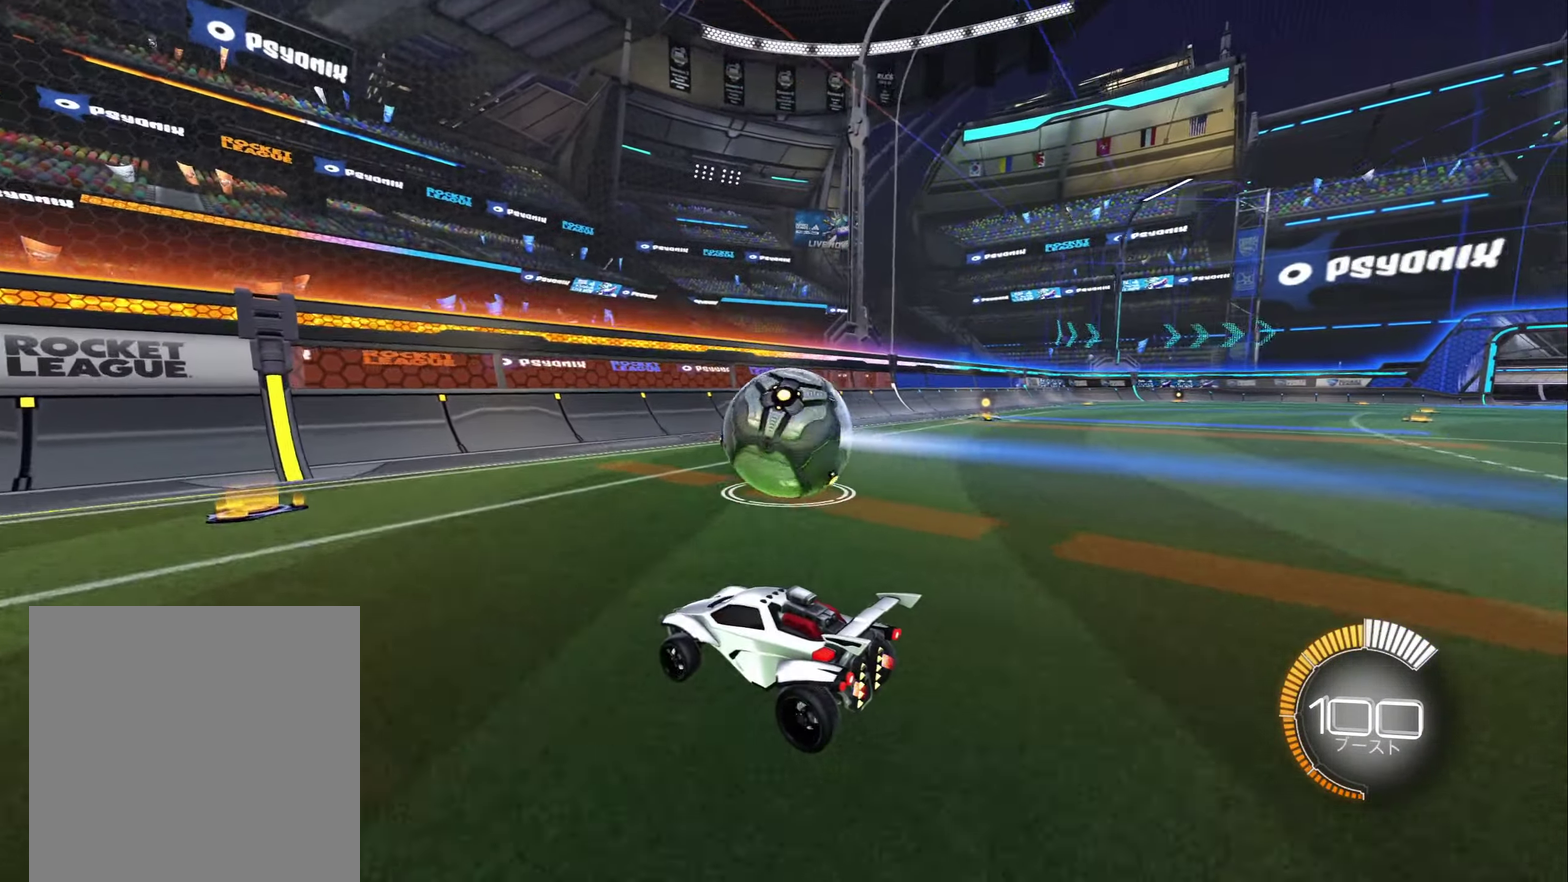
{"dt_ms": 500, "buttons": ["L2"], "left_stick": "up-left", "right_stick": "center", "events": [[350, "left_stick", "up-left"], [367, "L2", "down"]]}
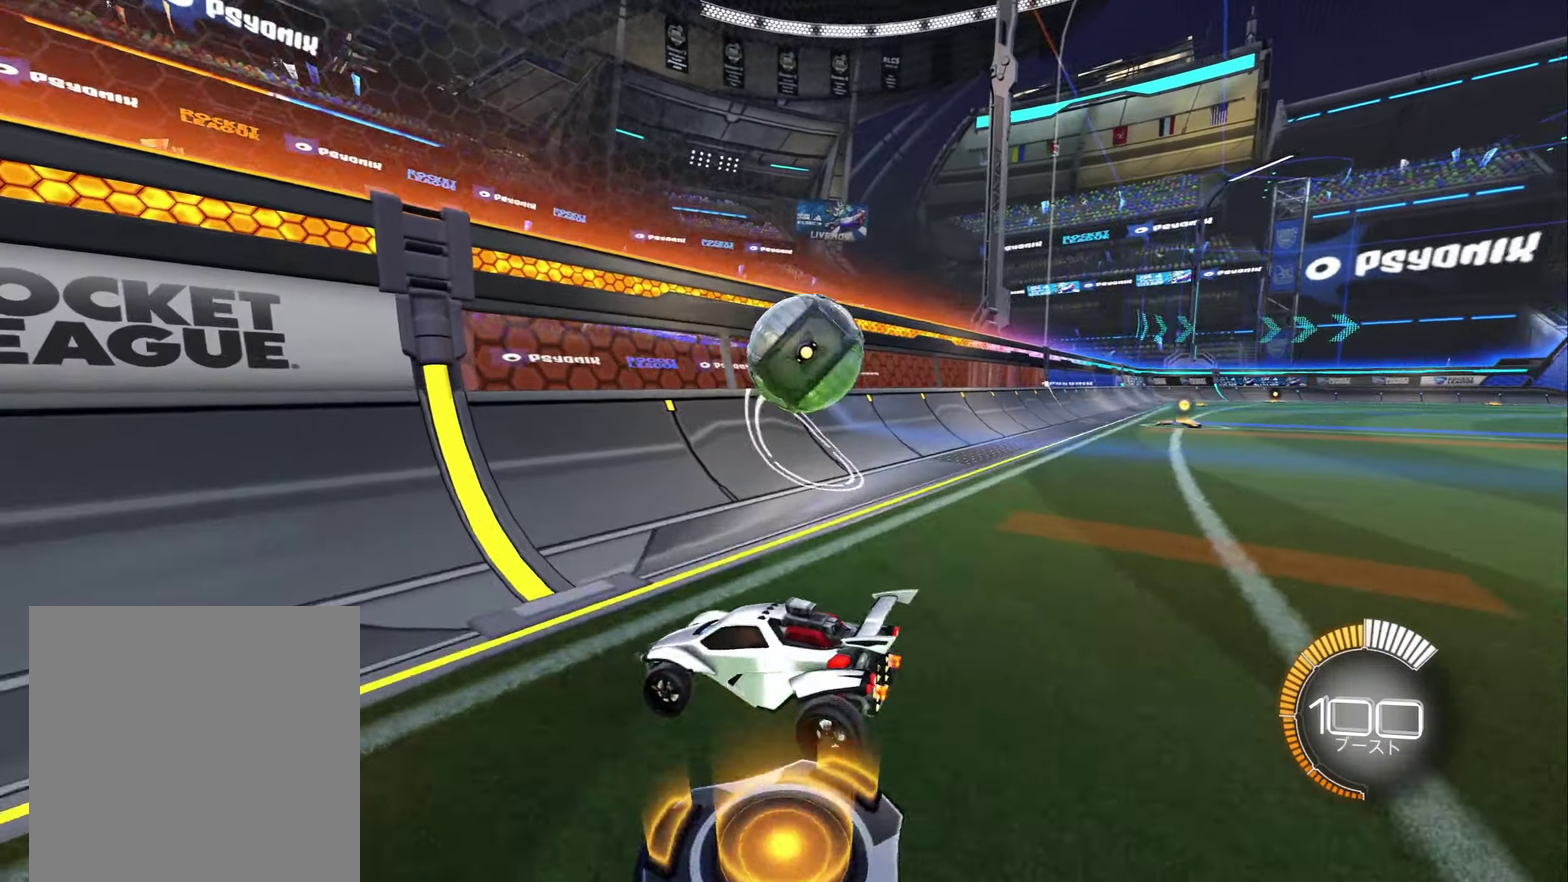
{"dt_ms": 500, "buttons": ["R2"], "left_stick": "right", "right_stick": "center", "events": [[50, "L2", "up"], [50, "left_stick", "center"], [83, "R2", "down"], [267, "left_stick", "right"], [400, "L1", "down"], [483, "L1", "up"]]}
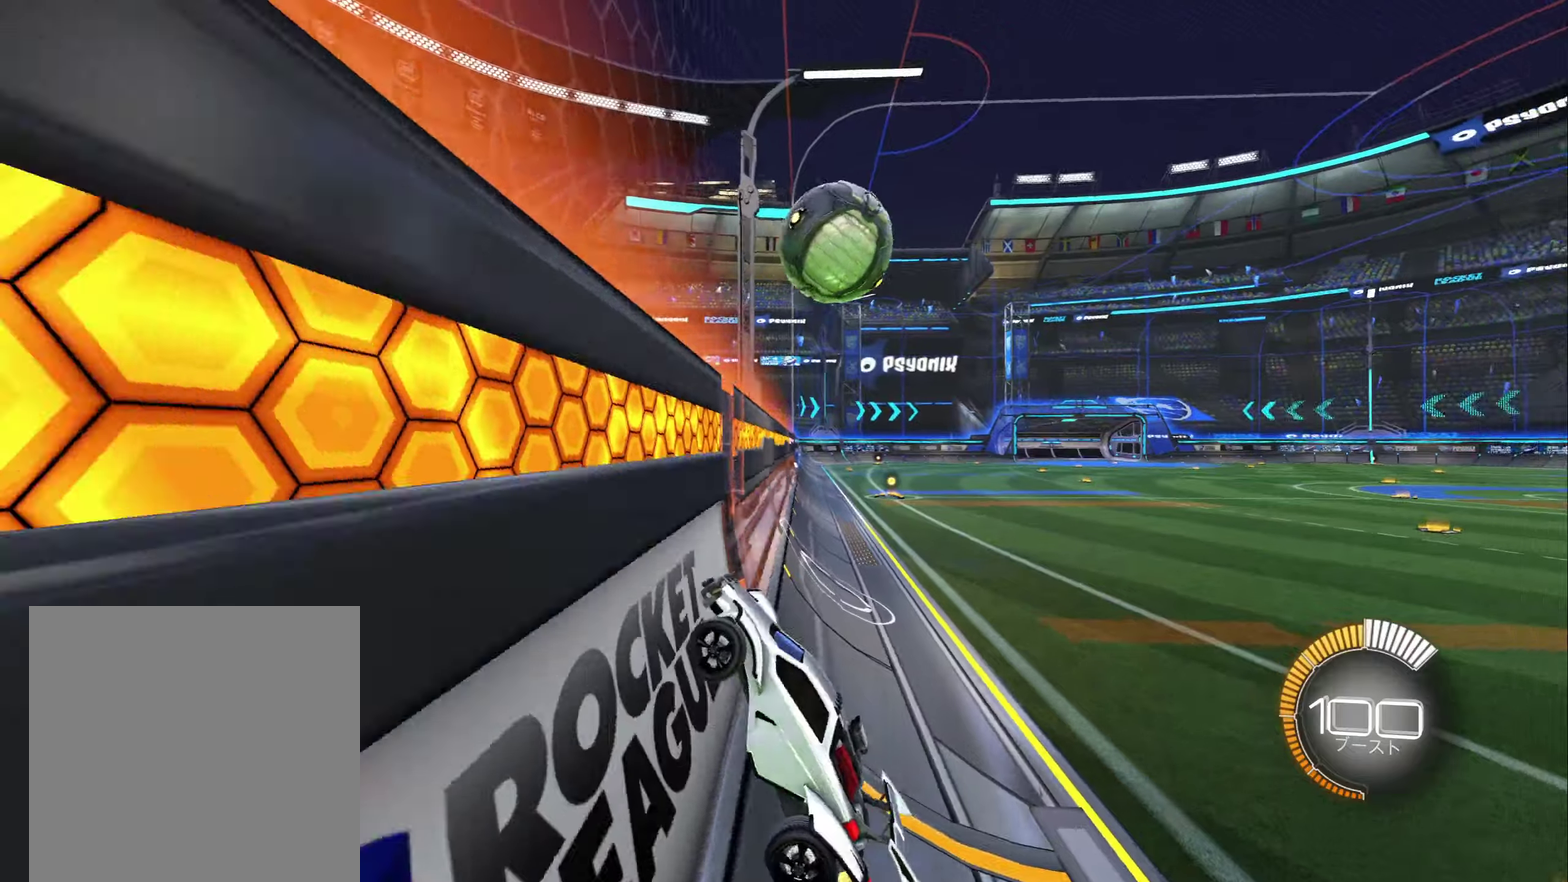
{"dt_ms": 500, "buttons": ["R2"], "left_stick": "center", "right_stick": "center", "events": [[267, "left_stick", "center"]]}
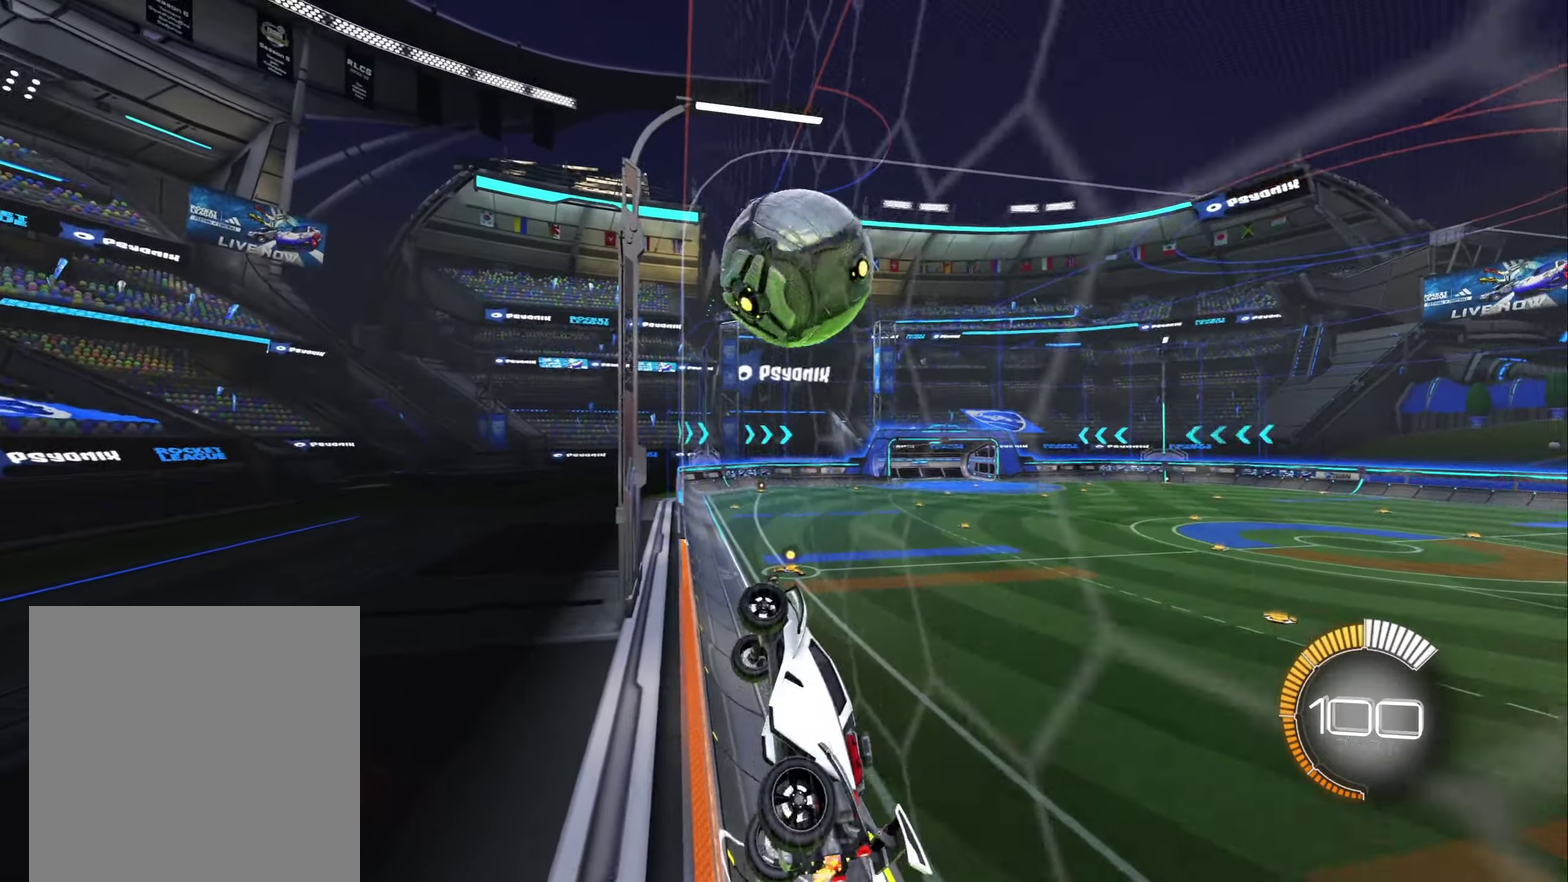
{"dt_ms": 500, "buttons": ["R2"], "left_stick": "right", "right_stick": "center", "events": [[33, "left_stick", "up-left"], [83, "left_stick", "center"], [267, "left_stick", "right"], [367, "left_stick", "center"], [467, "left_stick", "right"]]}
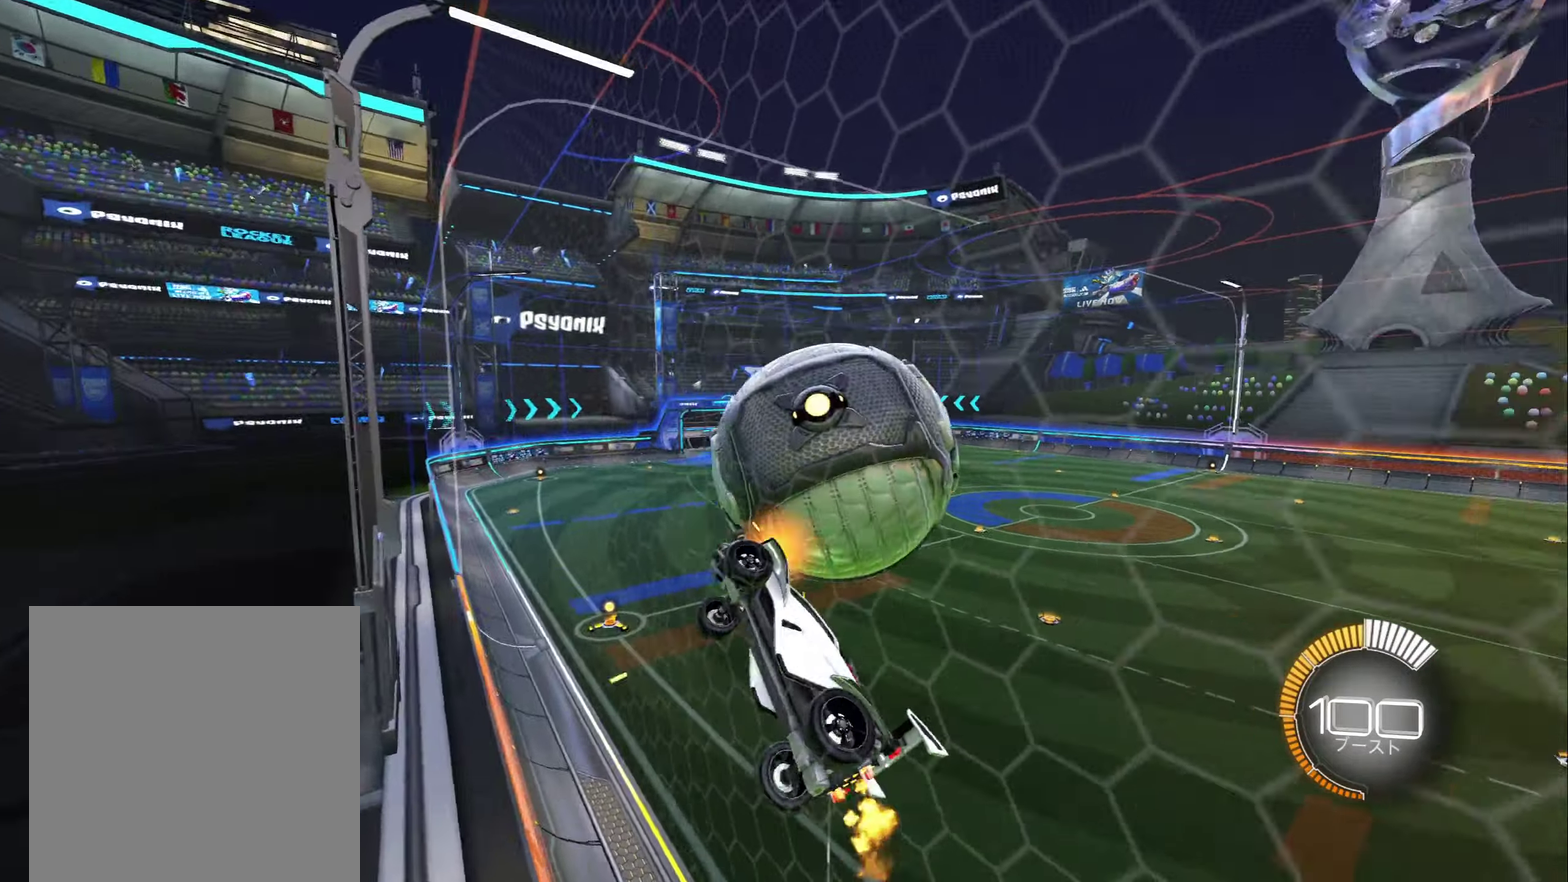
{"dt_ms": 500, "buttons": ["R2"], "left_stick": "right", "right_stick": "center", "events": [[100, "L1", "down"], [200, "L1", "up"]]}
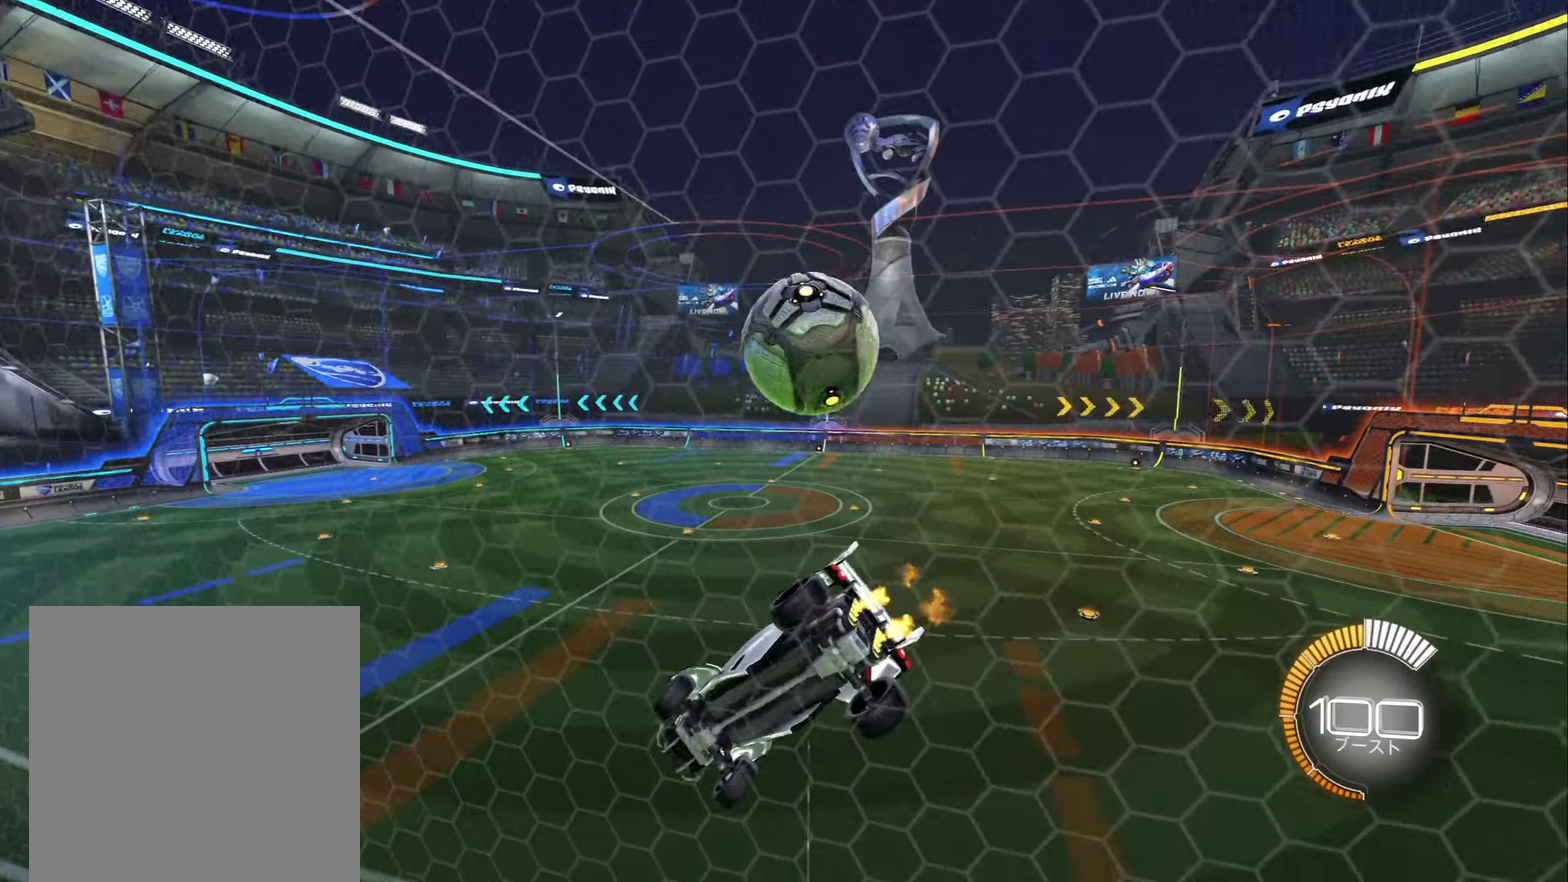
{"dt_ms": 500, "buttons": ["R2"], "left_stick": "center", "right_stick": "center", "events": [[133, "left_stick", "center"], [183, "left_stick", "left"], [300, "left_stick", "center"]]}
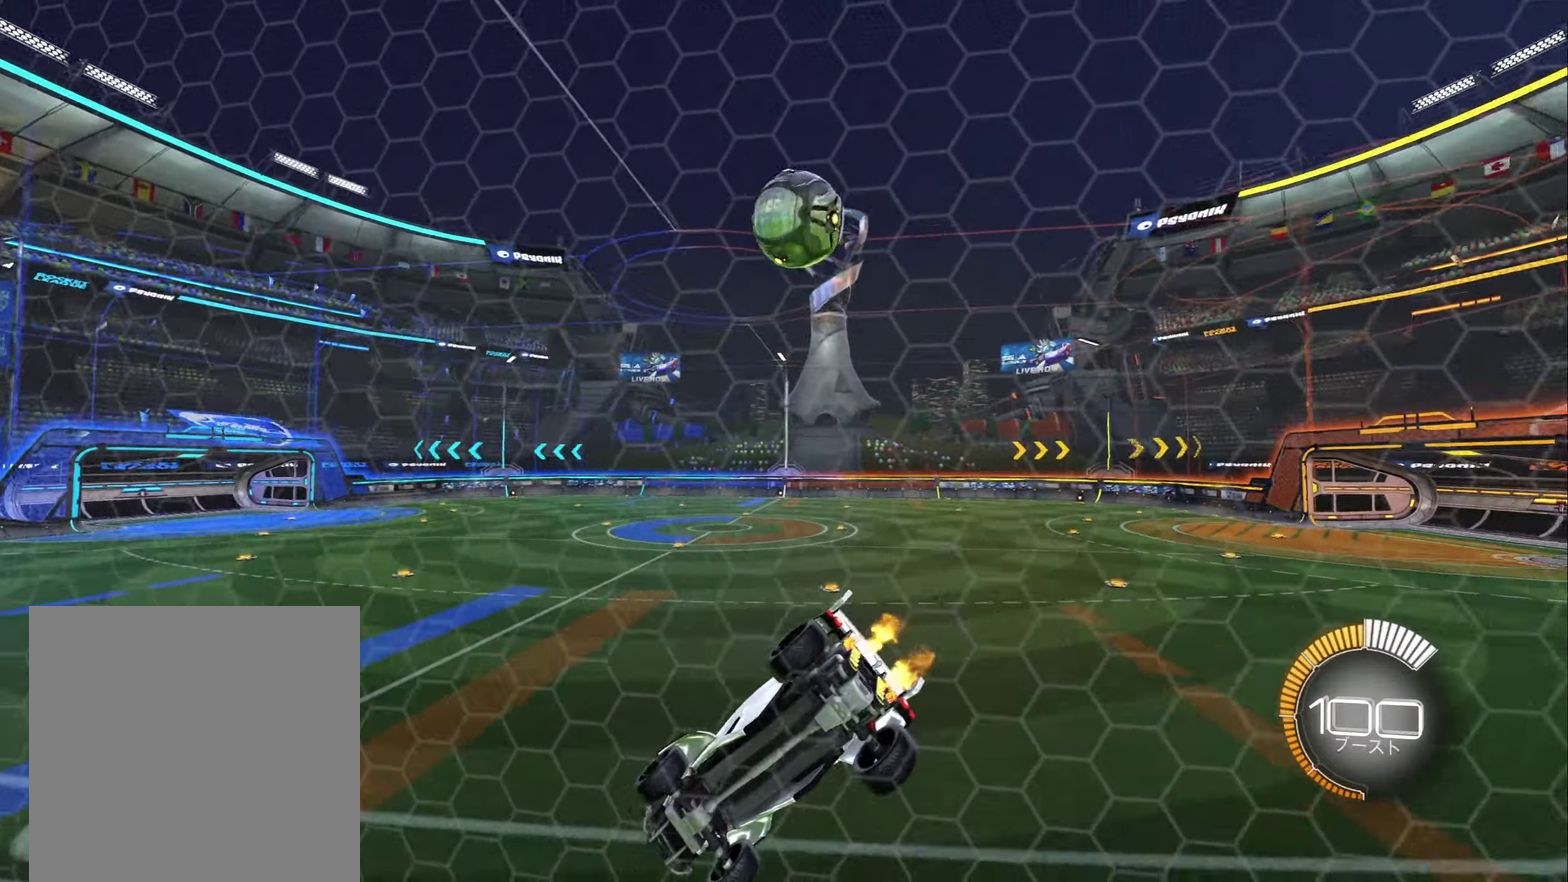
{"dt_ms": 500, "buttons": ["R2"], "left_stick": "right", "right_stick": "center", "events": [[300, "left_stick", "right"]]}
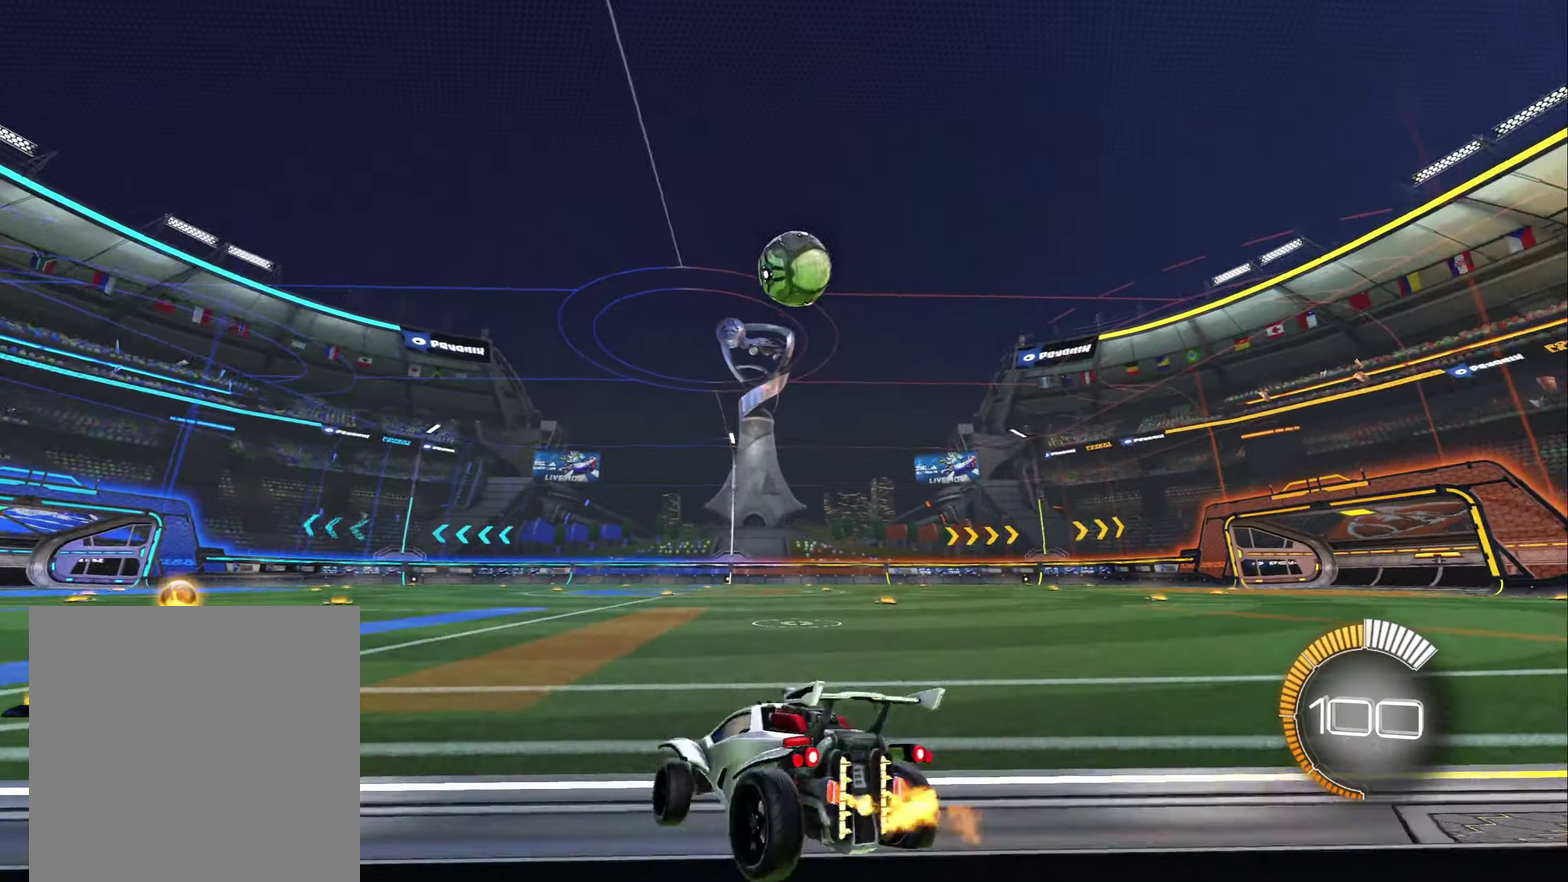
{"dt_ms": 500, "buttons": ["A", "B", "L1", "R2"], "left_stick": "down-left", "right_stick": "center", "events": [[17, "left_stick", "center"], [100, "B", "down"], [317, "left_stick", "right"], [400, "left_stick", "center"], [483, "A", "down"], [483, "L1", "down"], [483, "left_stick", "down-left"]]}
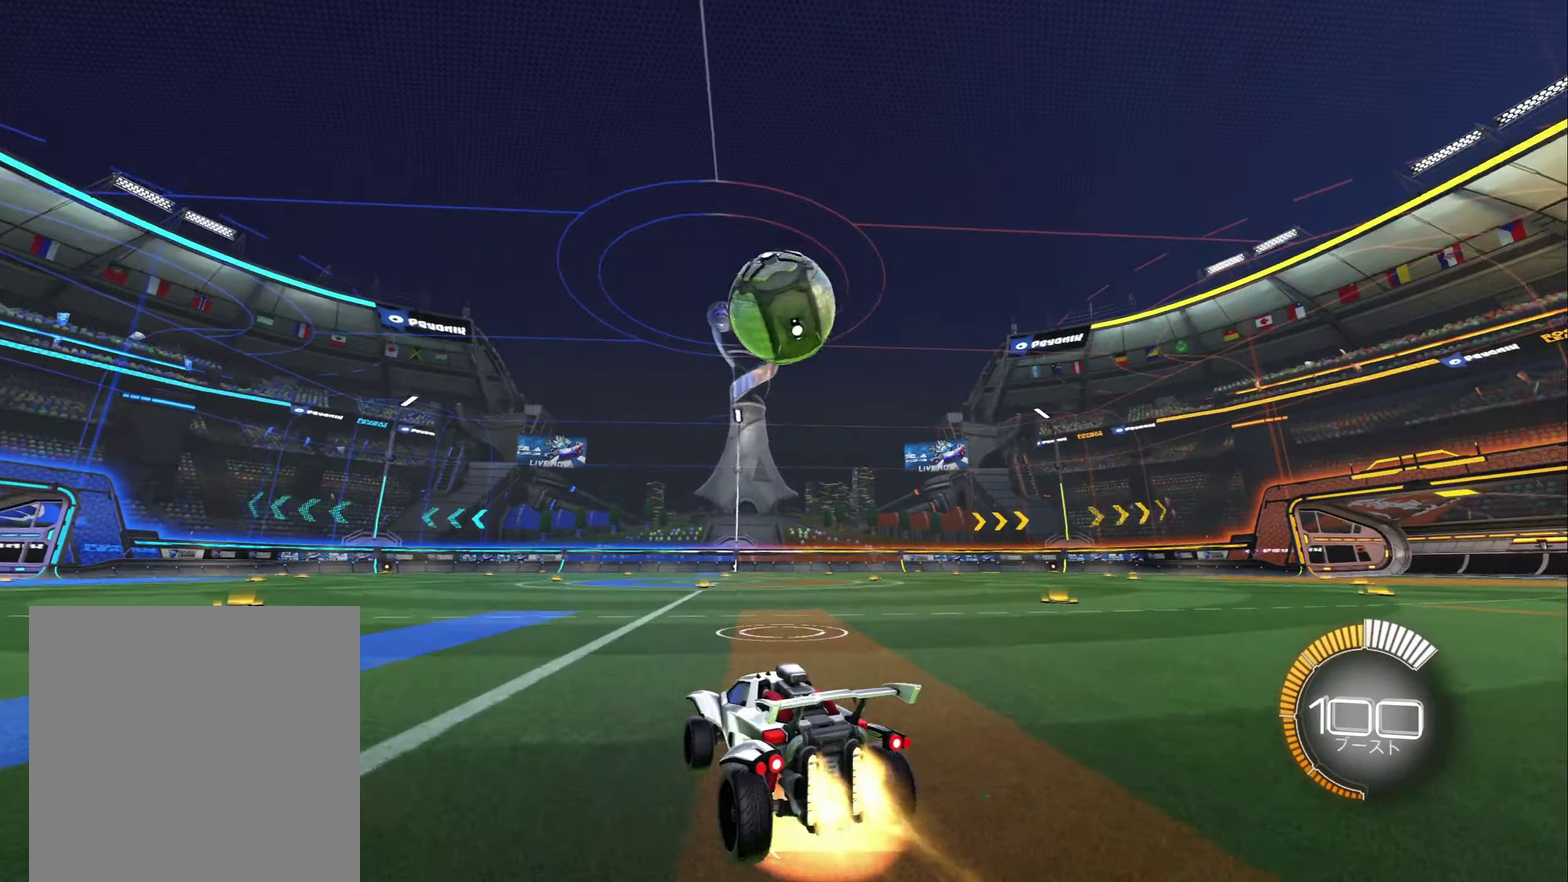
{"dt_ms": 500, "buttons": ["R2"], "left_stick": "down-right", "right_stick": "center", "events": [[167, "A", "up"], [167, "L1", "up"], [167, "left_stick", "down"], [267, "left_stick", "up-right"], [300, "A", "down"], [300, "L1", "down"], [350, "left_stick", "right"], [383, "B", "up"], [400, "A", "up"], [400, "L1", "up"], [483, "left_stick", "down-right"]]}
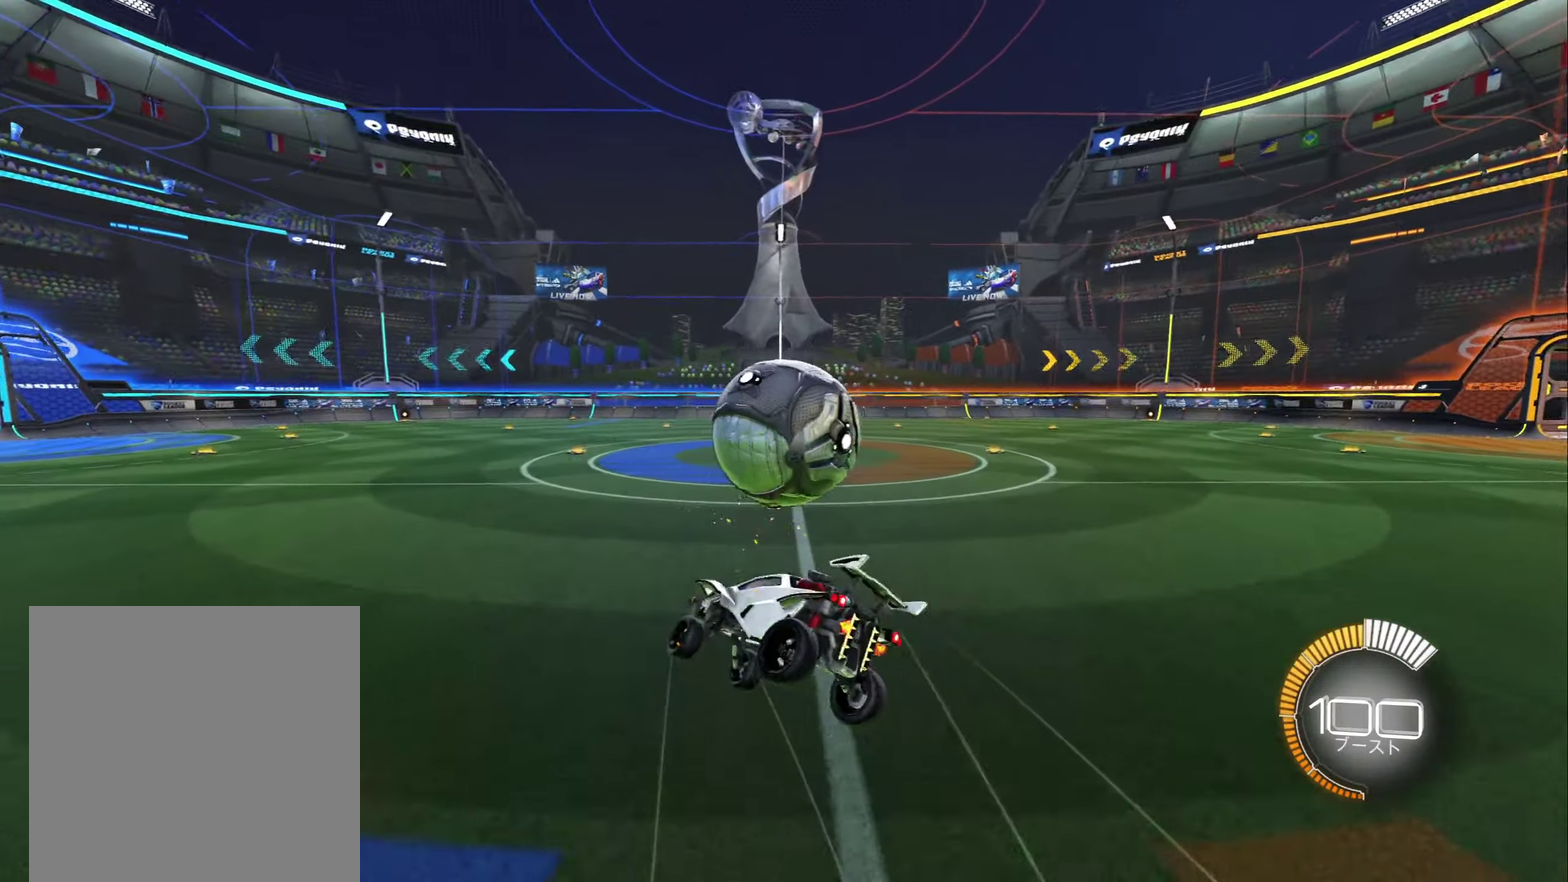
{"dt_ms": 500, "buttons": ["R1"], "left_stick": "right", "right_stick": "center", "events": [[50, "R2", "up"], [267, "left_stick", "right"], [300, "R1", "down"]]}
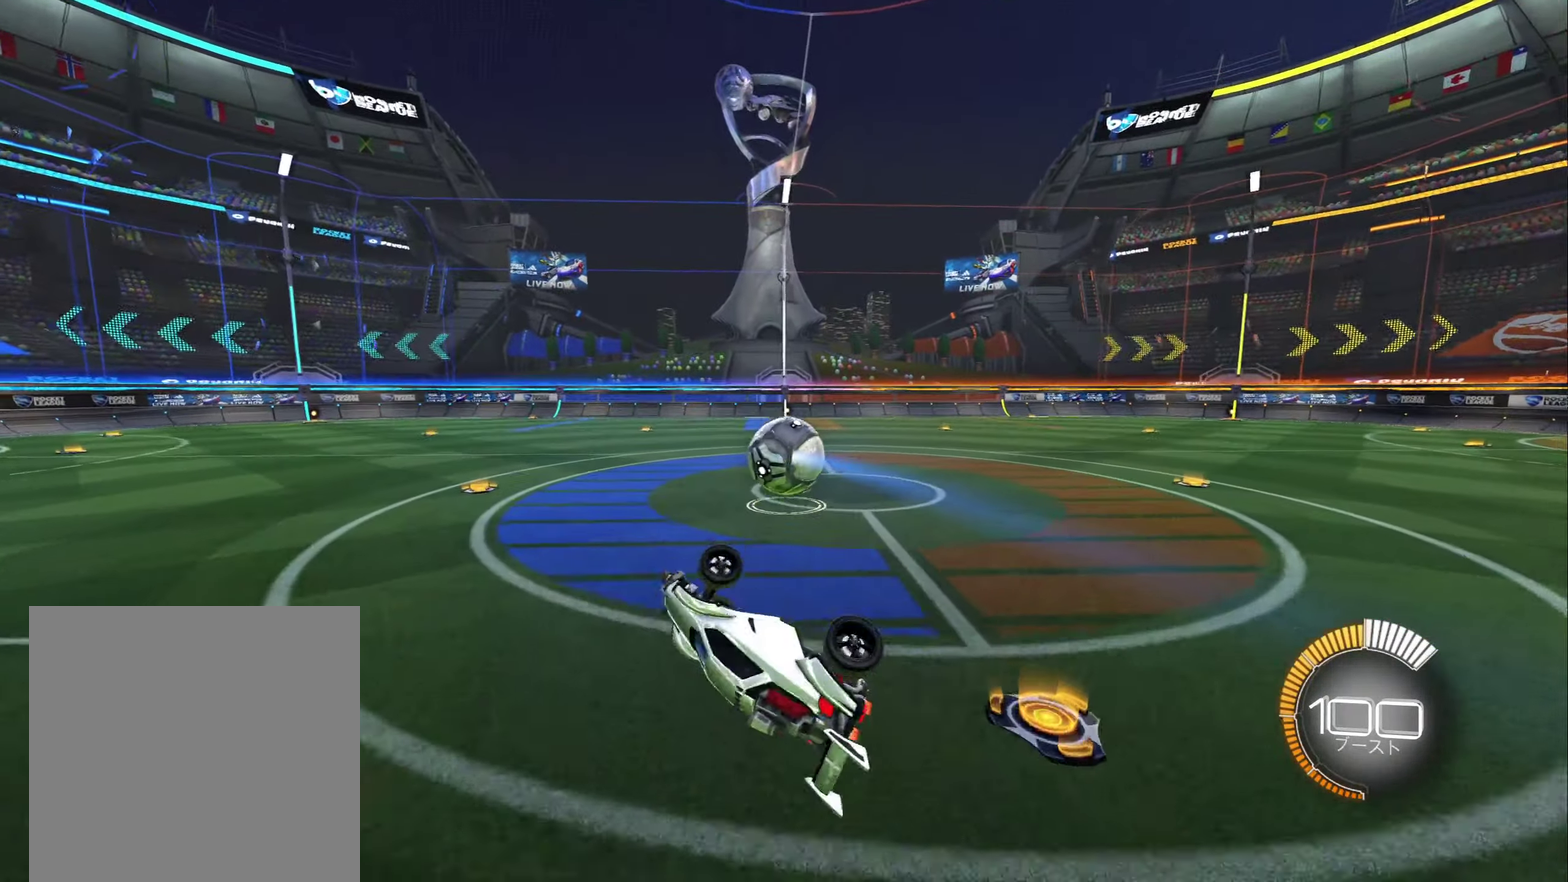
{"dt_ms": 500, "buttons": ["R2"], "left_stick": "center", "right_stick": "center", "events": [[50, "left_stick", "up-right"], [150, "left_stick", "up"], [200, "R1", "up"], [267, "left_stick", "up-right"], [333, "left_stick", "center"], [383, "R2", "down"]]}
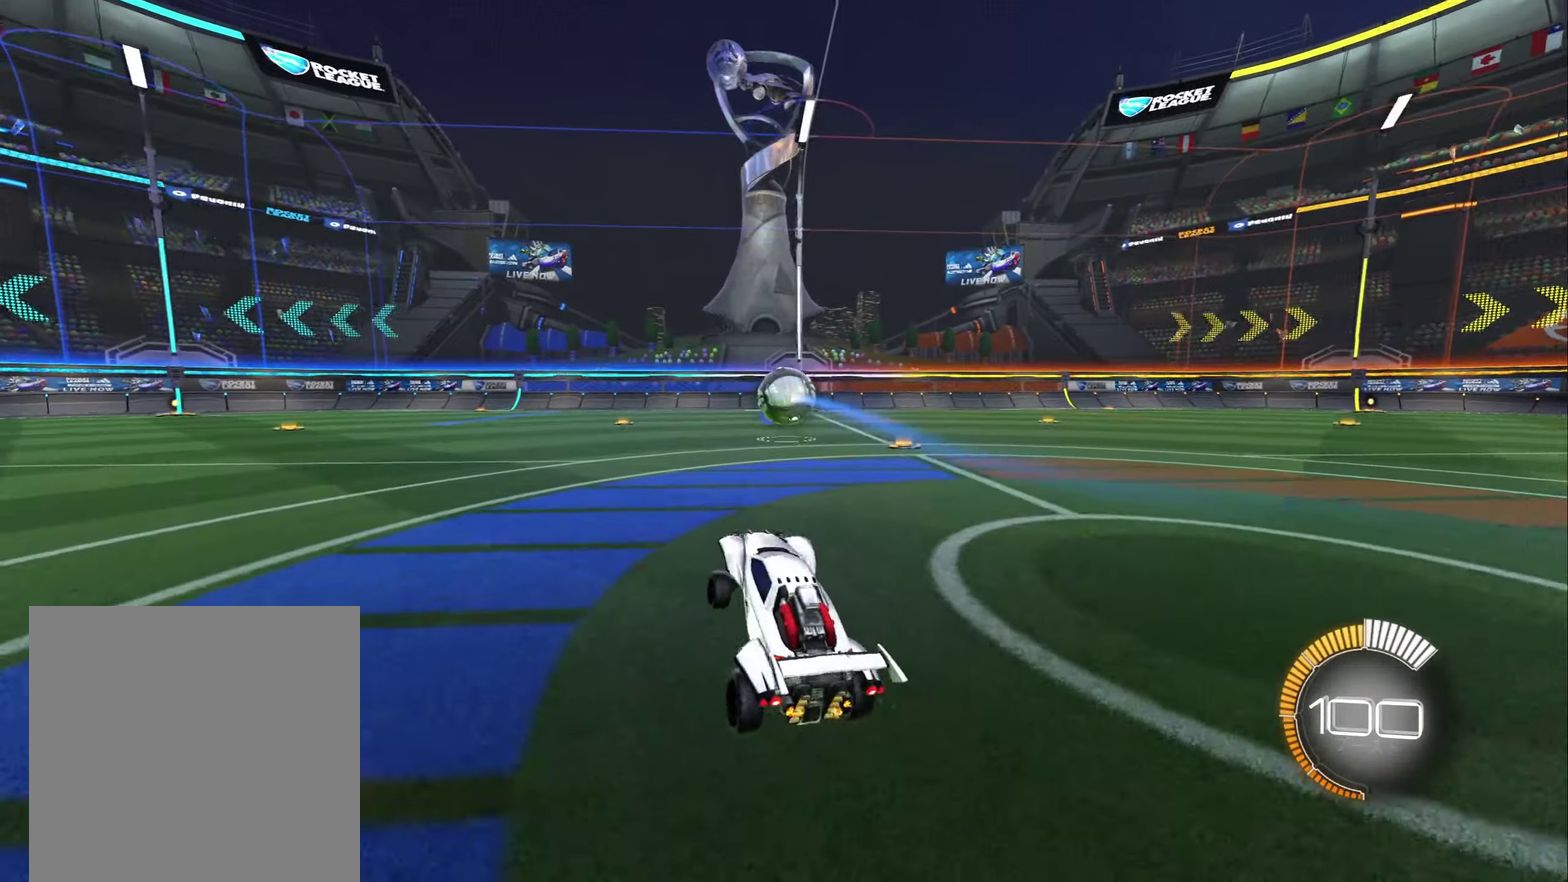
{"dt_ms": 500, "buttons": ["R2"], "left_stick": "center", "right_stick": "center", "events": [[33, "left_stick", "right"], [233, "left_stick", "center"], [383, "DPAD_DOWN", "down"], [450, "DPAD_DOWN", "up"]]}
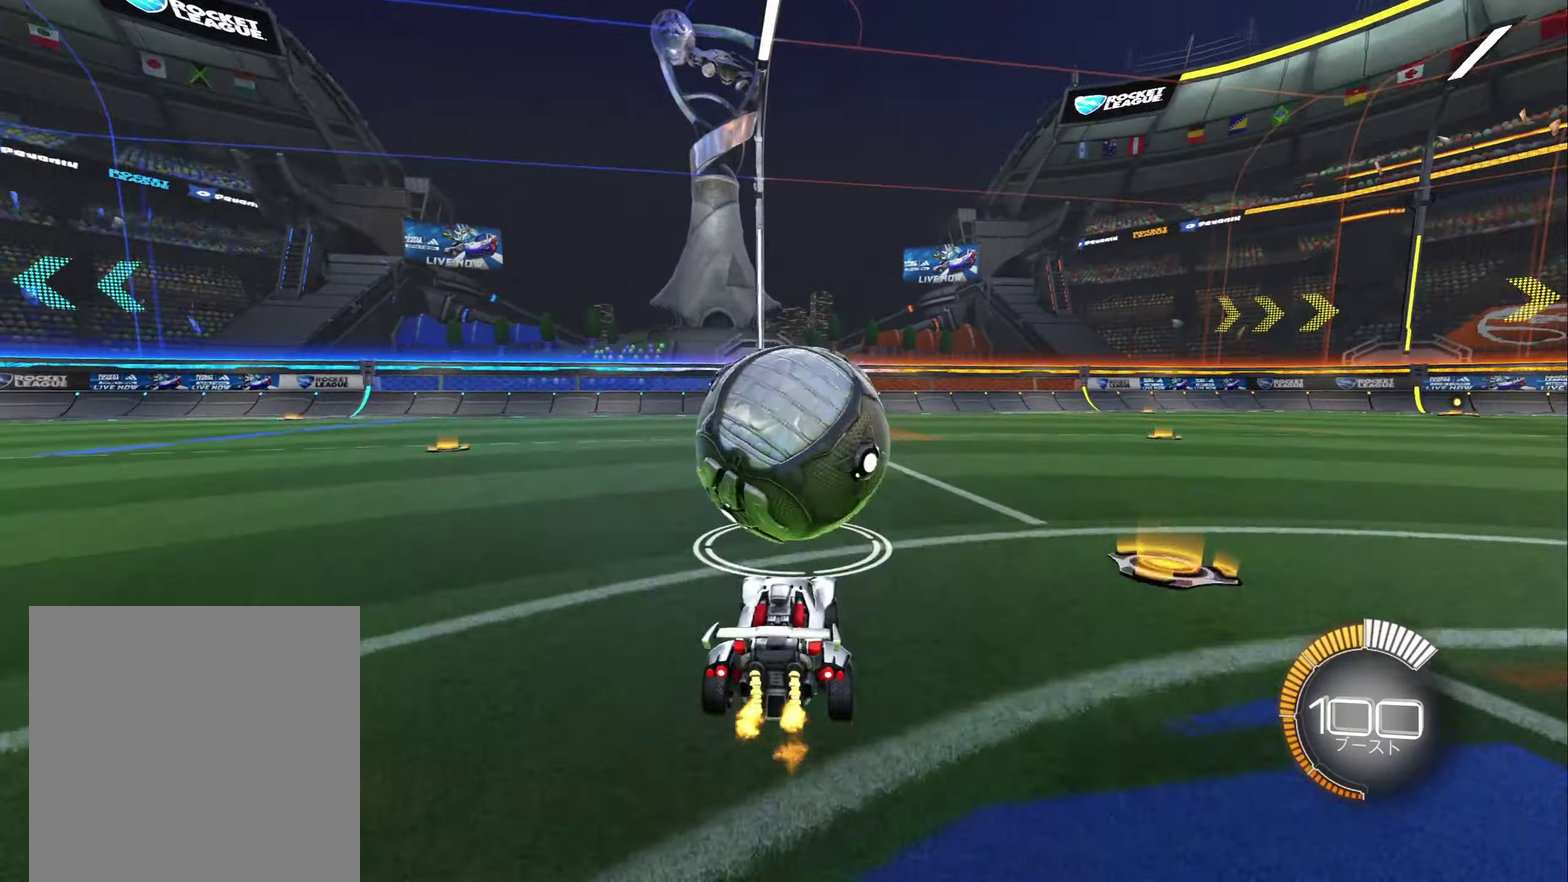
{"dt_ms": 500, "buttons": ["R2"], "left_stick": "left", "right_stick": "center", "events": [[67, "R2", "up"], [217, "L2", "down"], [217, "left_stick", "right"], [350, "Y", "down"], [350, "left_stick", "center"], [367, "L2", "up"], [417, "Y", "up"], [467, "left_stick", "left"], [500, "R2", "down"]]}
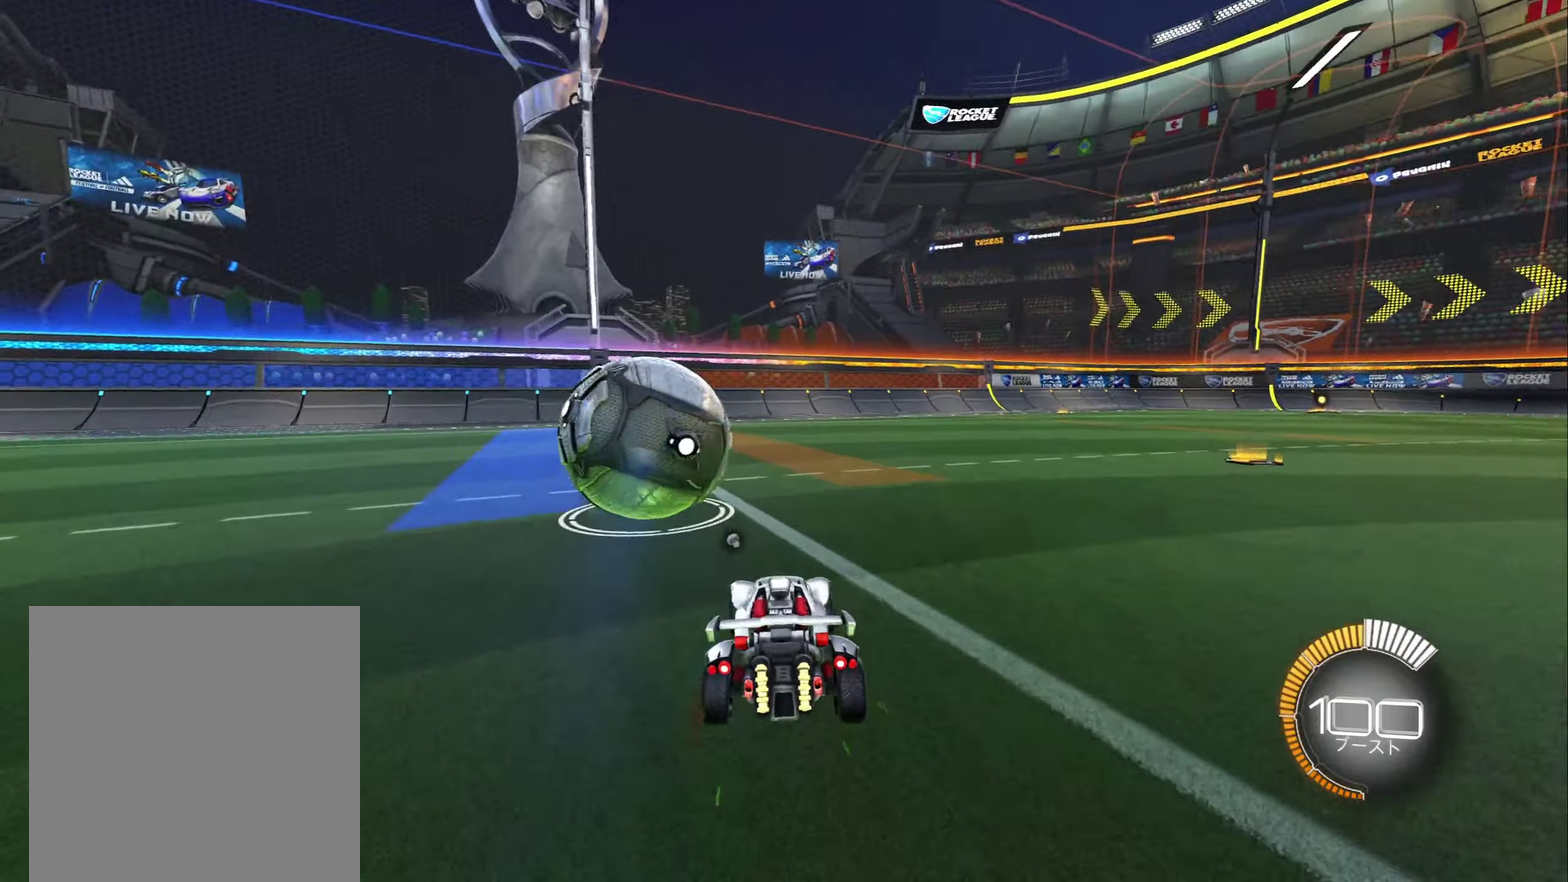
{"dt_ms": 500, "buttons": ["R2"], "left_stick": "center", "right_stick": "center", "events": [[33, "Y", "down"], [117, "Y", "up"], [117, "left_stick", "center"], [333, "left_stick", "up-left"], [400, "left_stick", "center"]]}
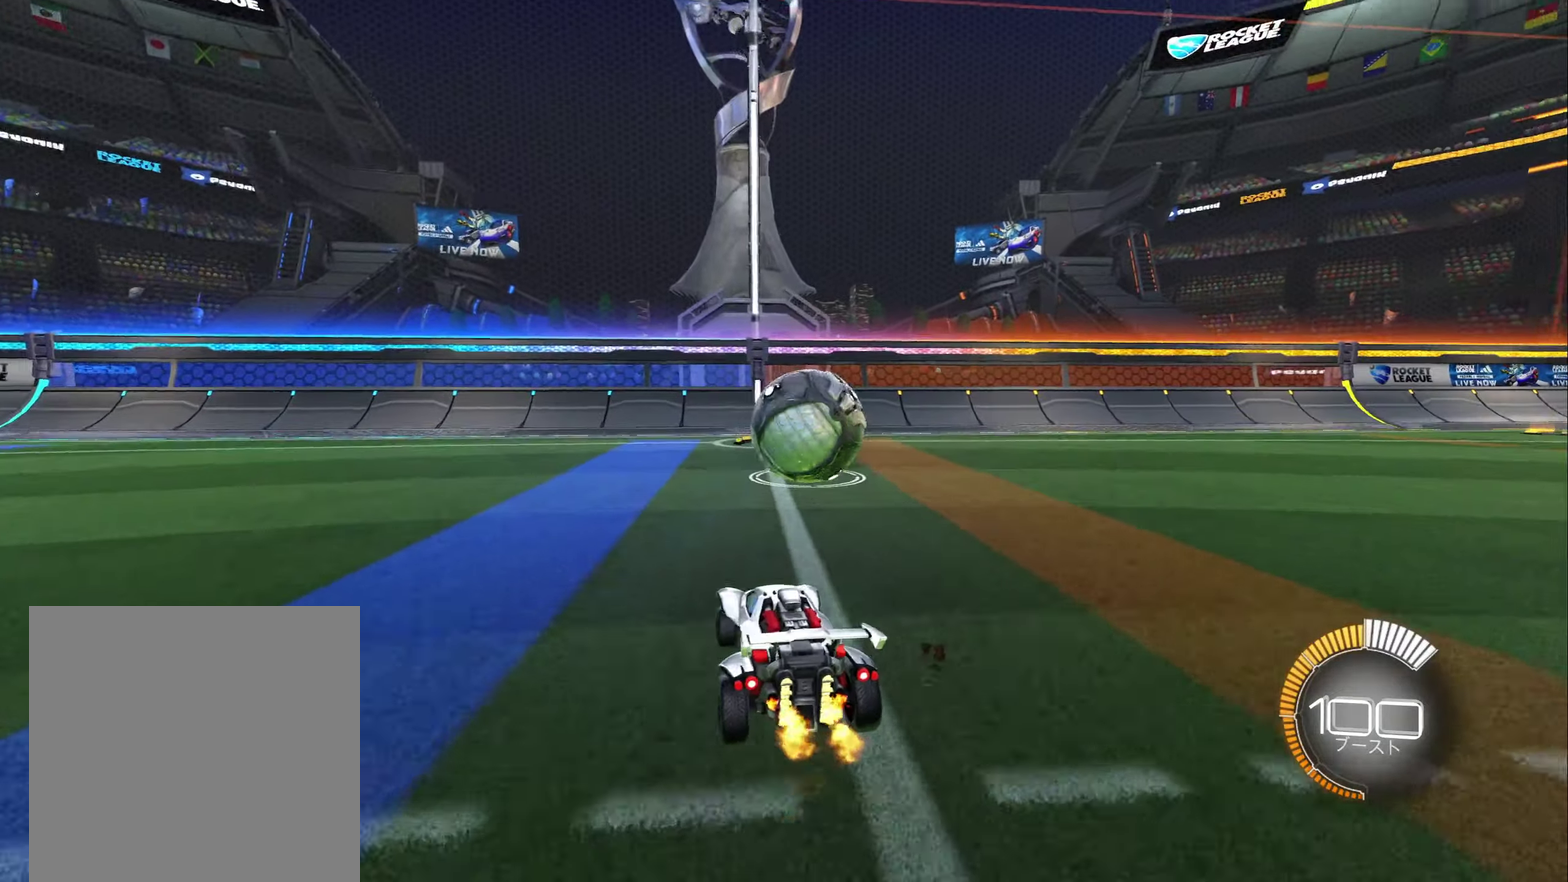
{"dt_ms": 500, "buttons": ["R2"], "left_stick": "center", "right_stick": "center", "events": [[100, "left_stick", "right"], [217, "left_stick", "center"]]}
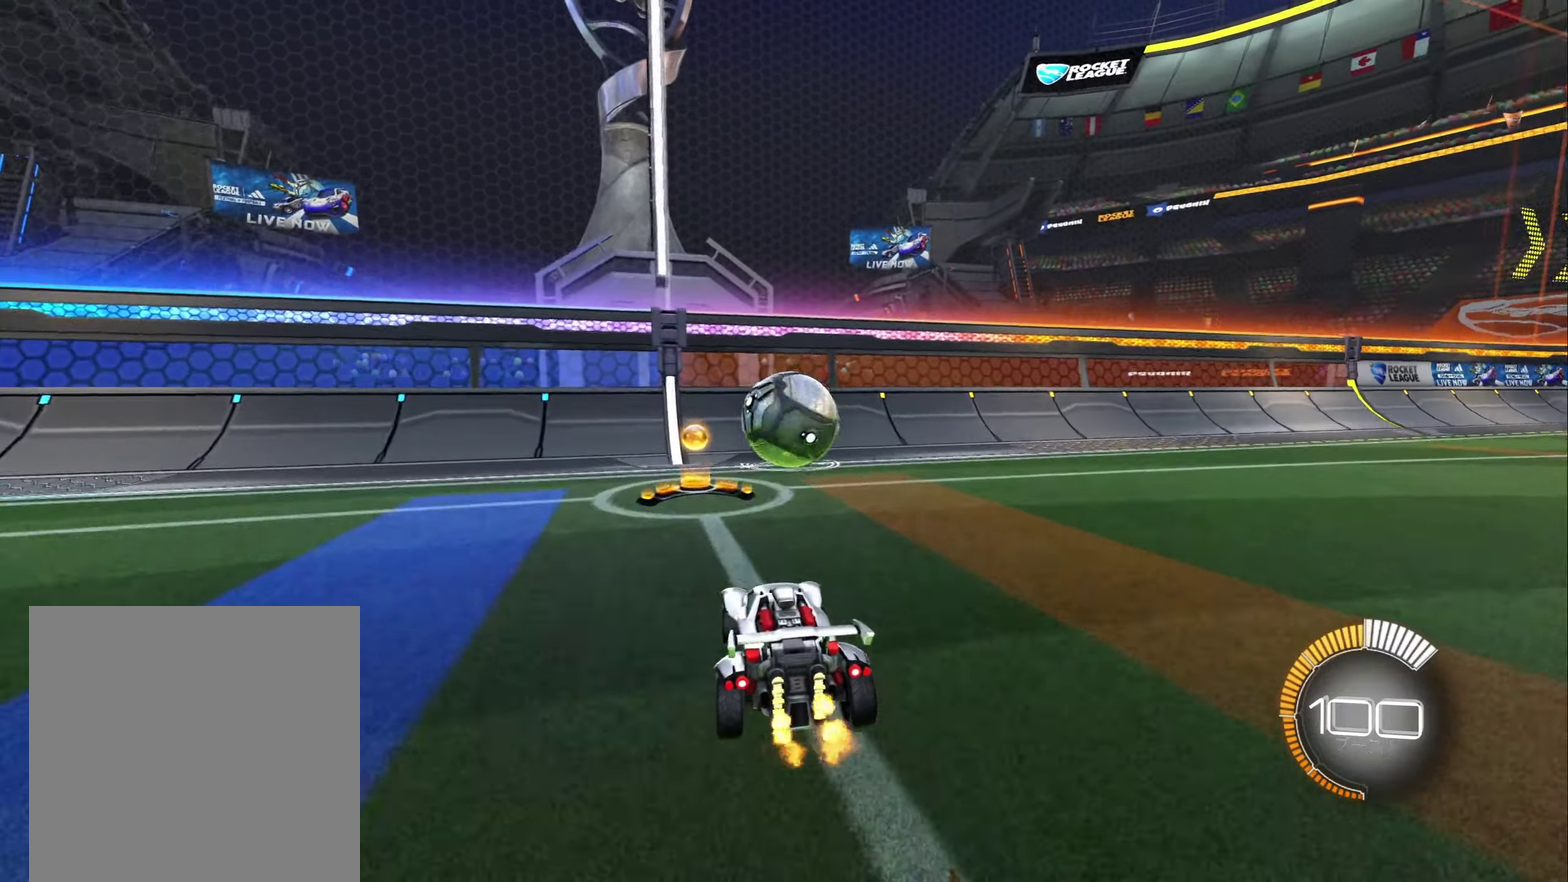
{"dt_ms": 500, "buttons": ["R2"], "left_stick": "center", "right_stick": "center", "events": [[383, "left_stick", "right"], [467, "left_stick", "center"]]}
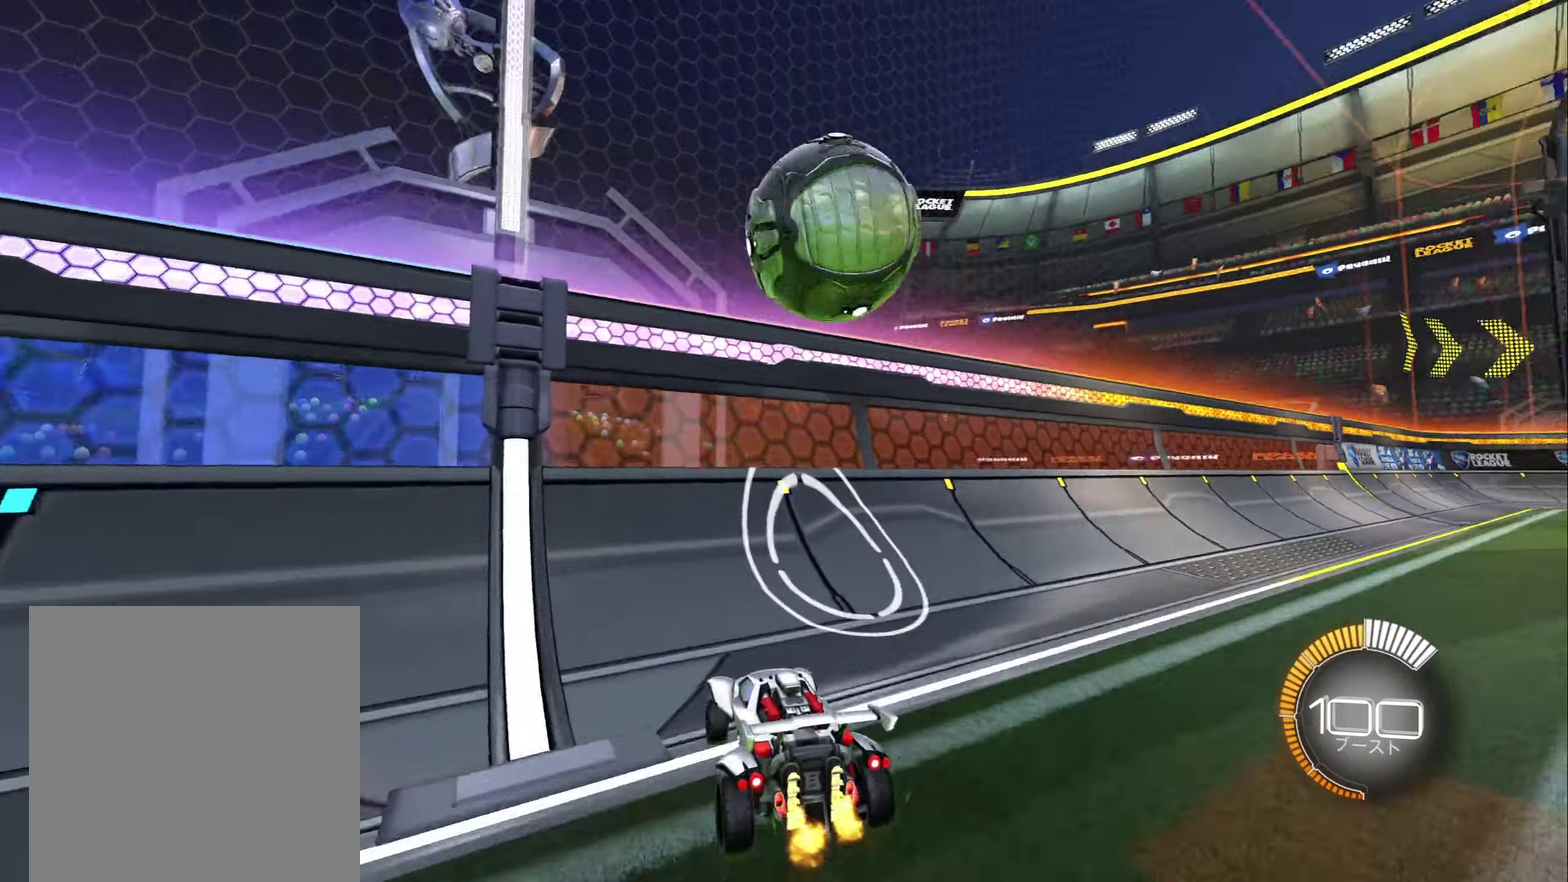
{"dt_ms": 500, "buttons": ["L2", "R2"], "left_stick": "center", "right_stick": "center", "events": [[483, "L2", "down"]]}
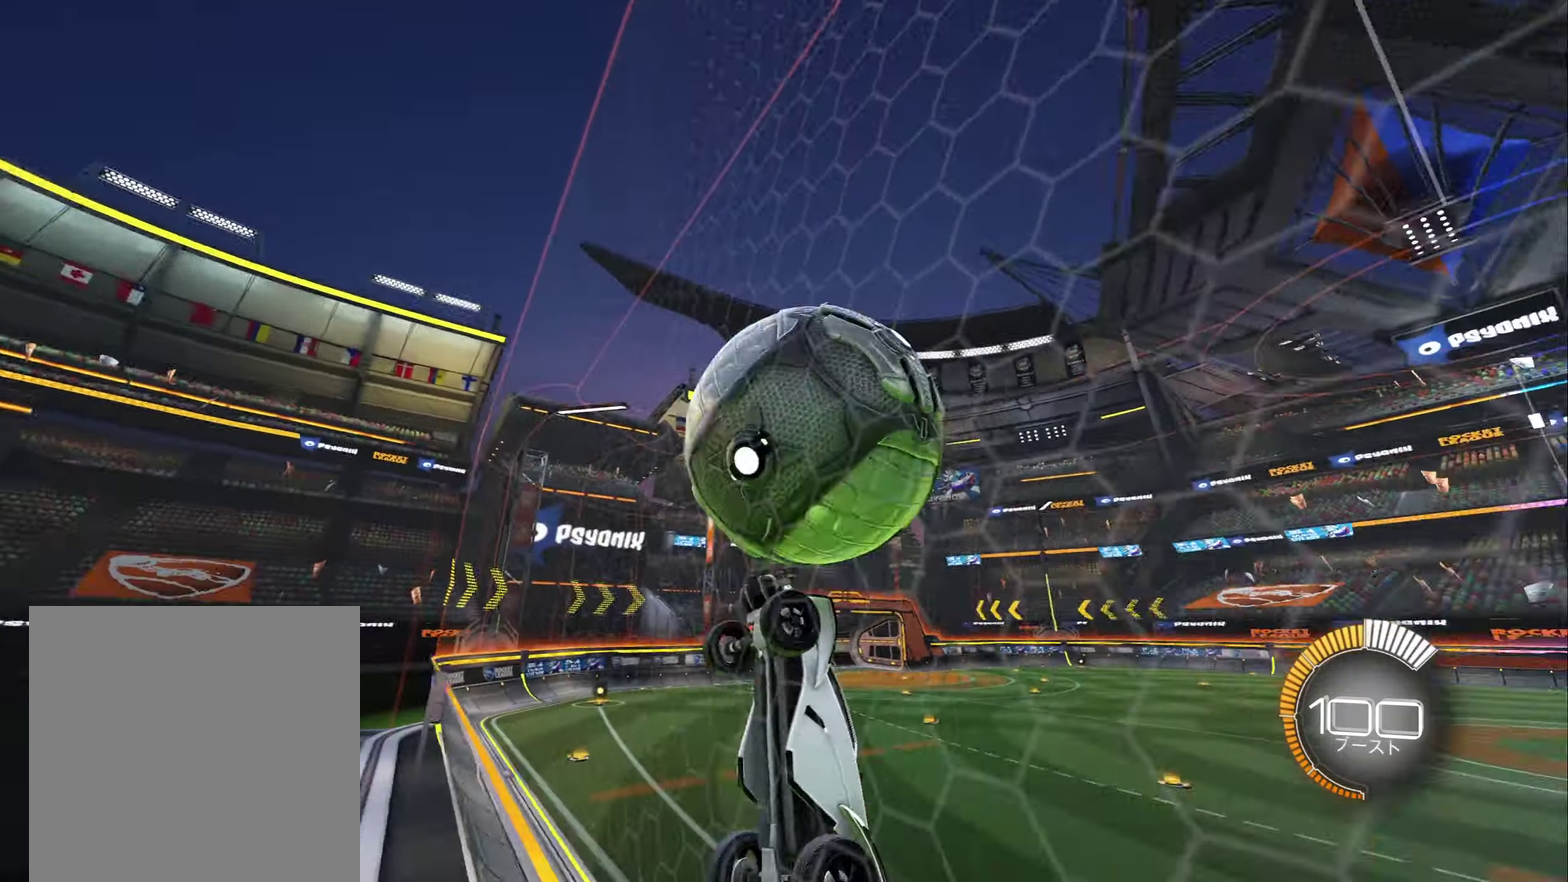
{"dt_ms": 500, "buttons": ["A", "L1", "R2"], "left_stick": "down-left", "right_stick": "center", "events": [[17, "R2", "up"], [100, "L2", "up"], [117, "R2", "down"], [233, "left_stick", "right"], [367, "A", "down"], [400, "left_stick", "down-right"], [433, "L1", "down"], [483, "left_stick", "down-left"]]}
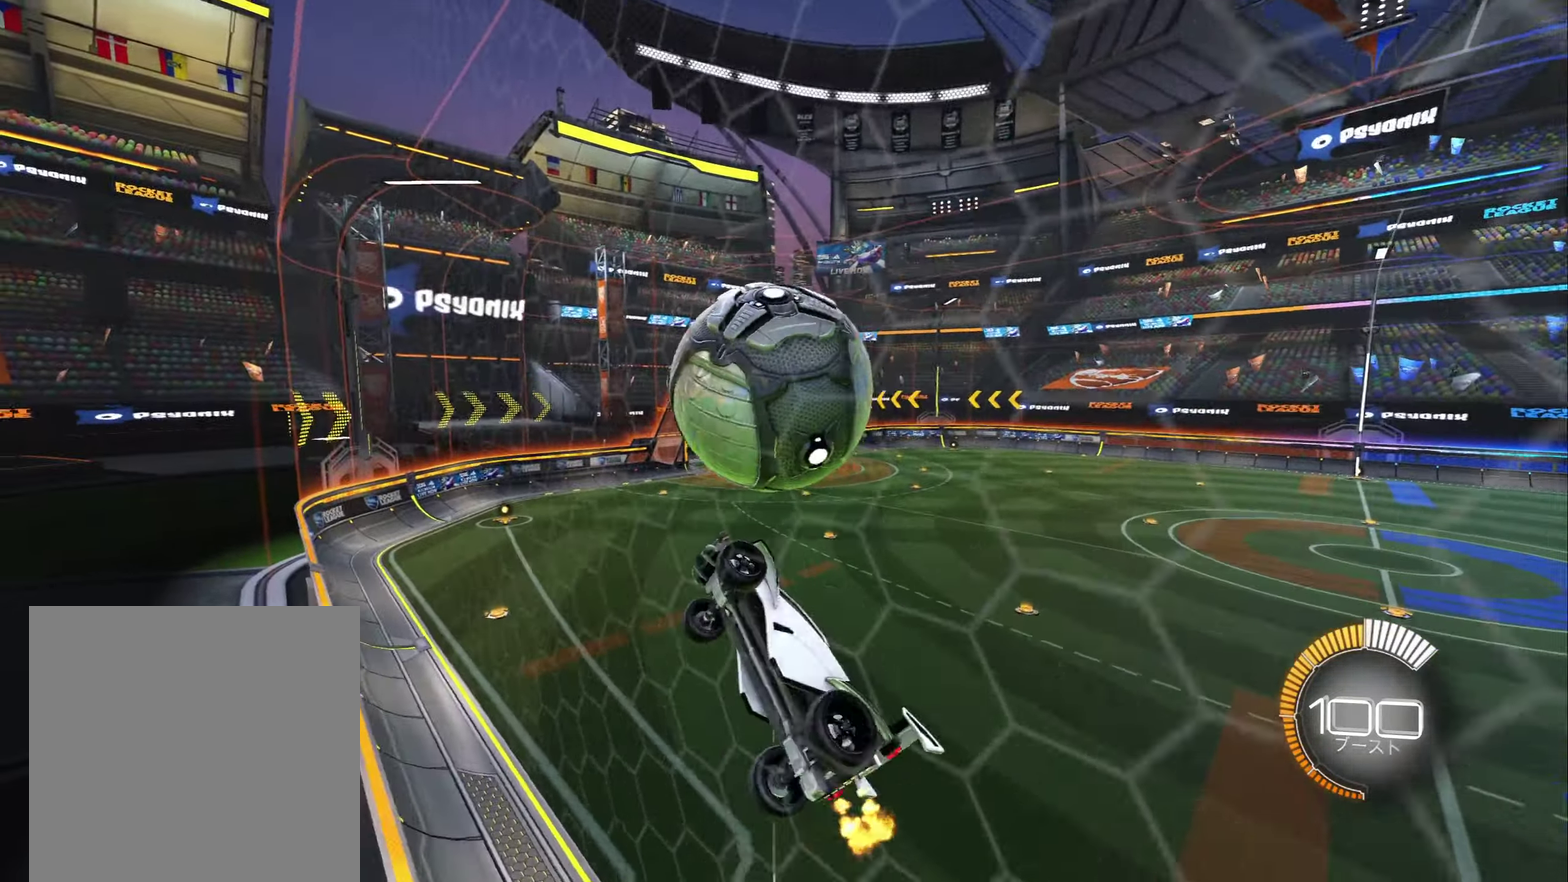
{"dt_ms": 500, "buttons": ["A", "L1", "R2"], "left_stick": "up-left", "right_stick": "center", "events": [[17, "A", "up"], [67, "left_stick", "left"], [217, "L1", "up"], [383, "left_stick", "up-left"], [433, "A", "down"], [433, "L1", "down"]]}
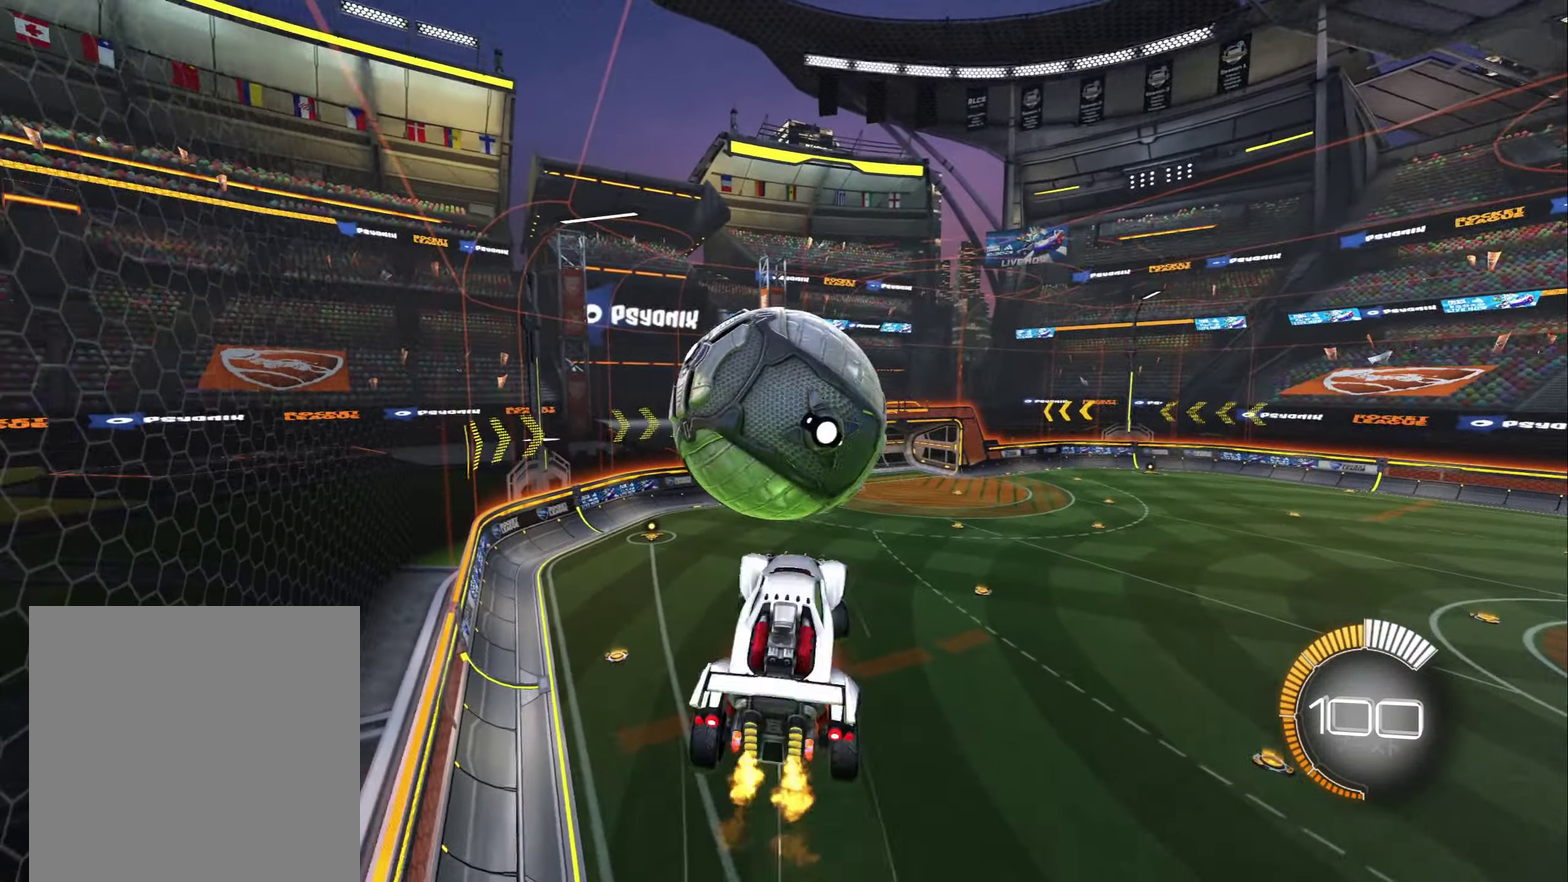
{"dt_ms": 500, "buttons": ["L1", "R2"], "left_stick": "left", "right_stick": "center", "events": [[50, "A", "up"], [50, "L1", "up"], [83, "left_stick", "down"], [167, "left_stick", "down-left"], [217, "left_stick", "left"], [417, "L1", "down"]]}
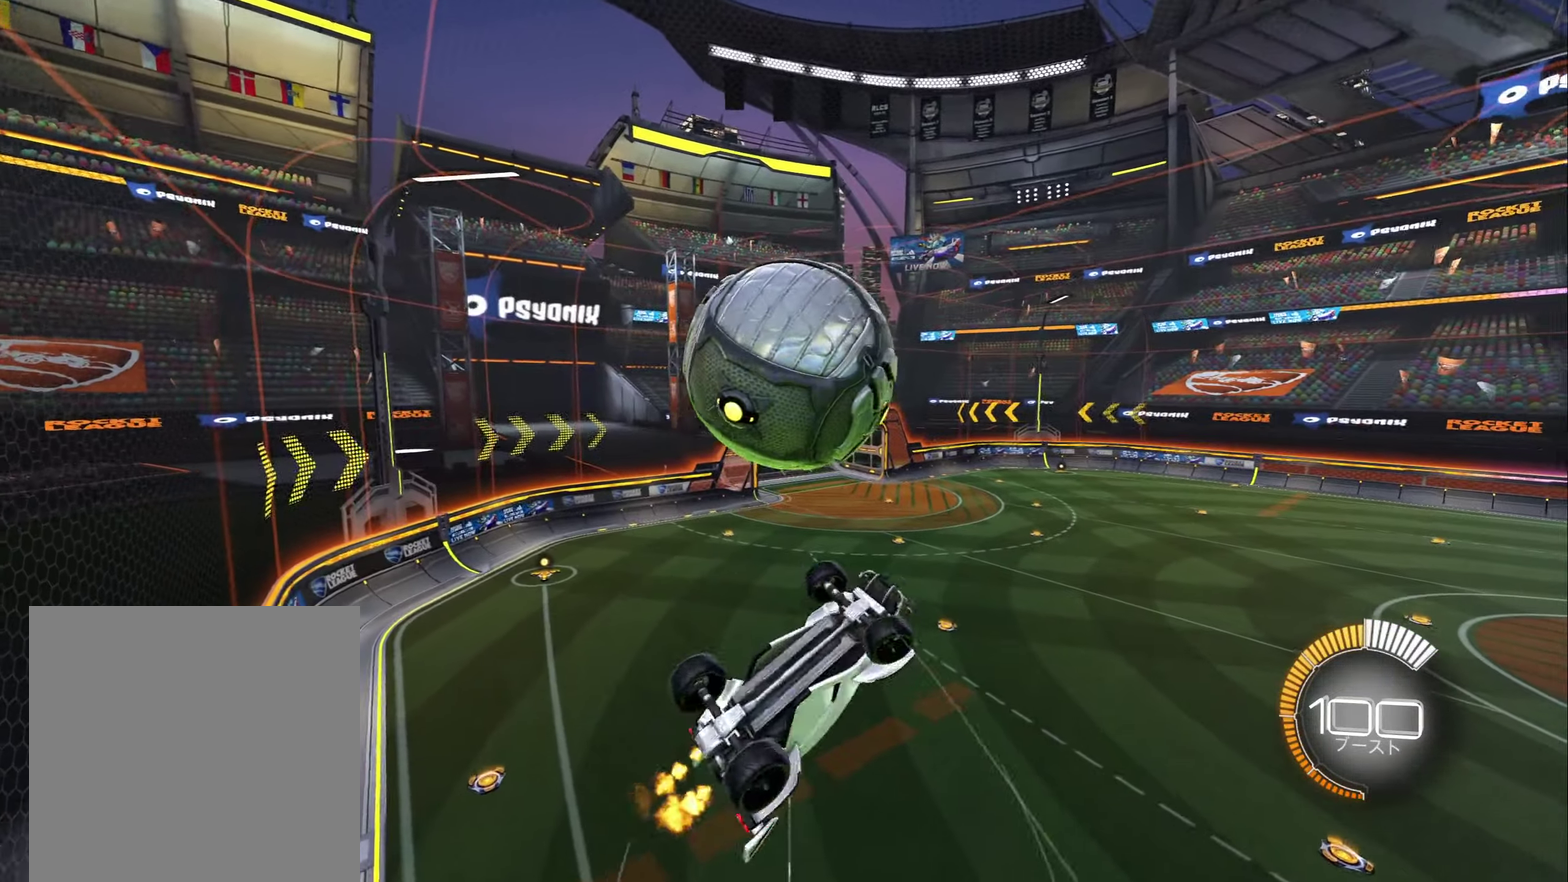
{"dt_ms": 500, "buttons": [], "left_stick": "right", "right_stick": "center", "events": [[250, "R2", "up"], [250, "left_stick", "up-left"], [333, "L1", "up"], [333, "left_stick", "up-right"], [400, "left_stick", "right"]]}
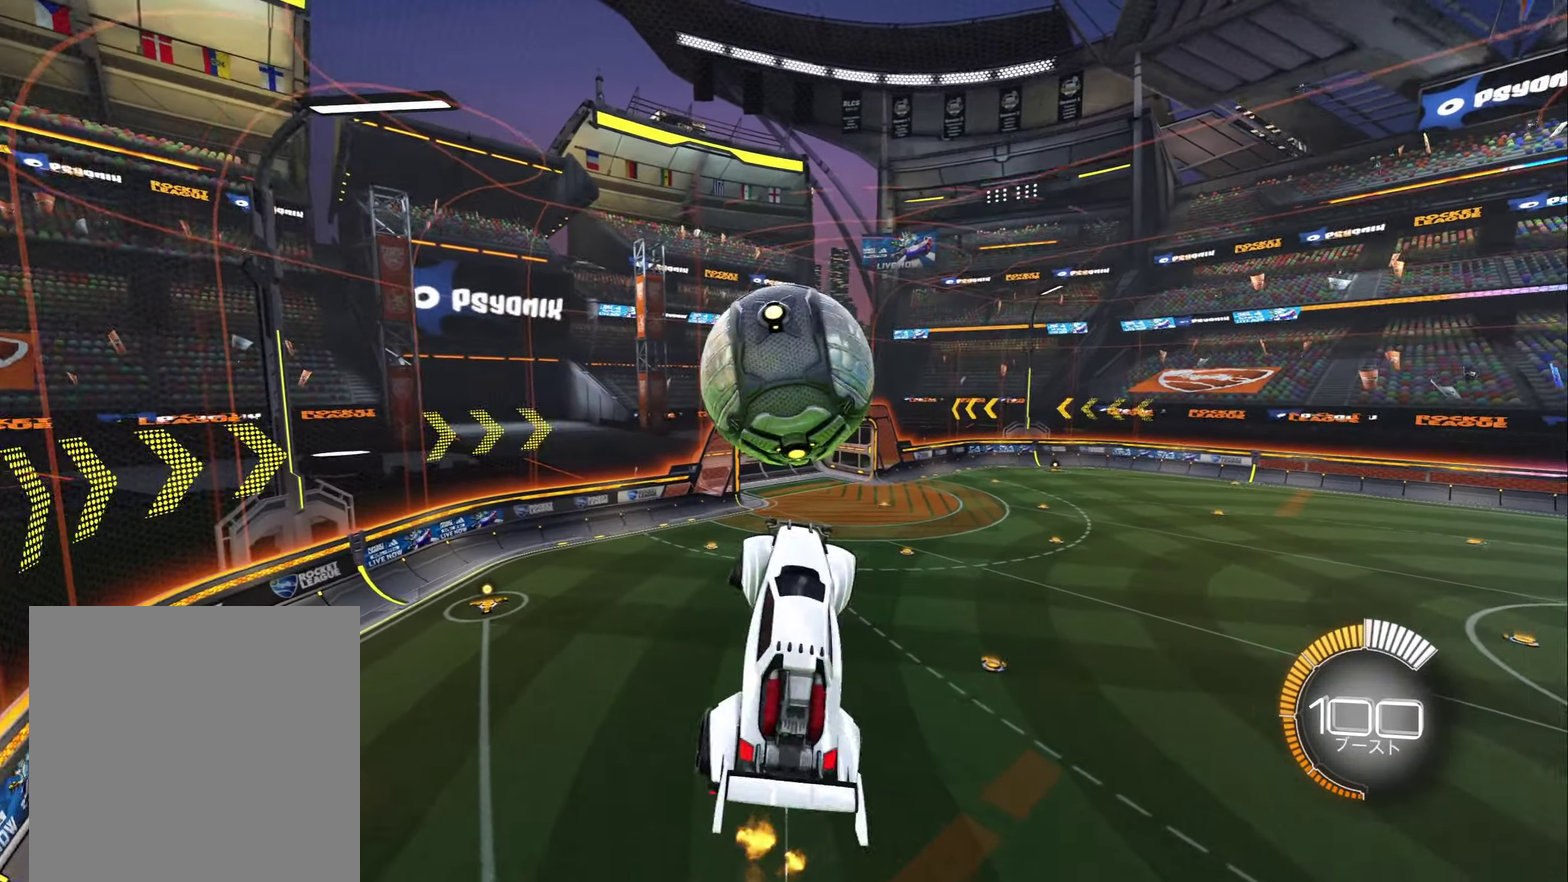
{"dt_ms": 500, "buttons": ["Y", "L1", "R2"], "left_stick": "down-left", "right_stick": "center", "events": [[83, "L1", "down"], [117, "R2", "down"], [133, "left_stick", "left"], [200, "B", "down"], [283, "left_stick", "down-left"], [433, "B", "up"], [483, "Y", "down"]]}